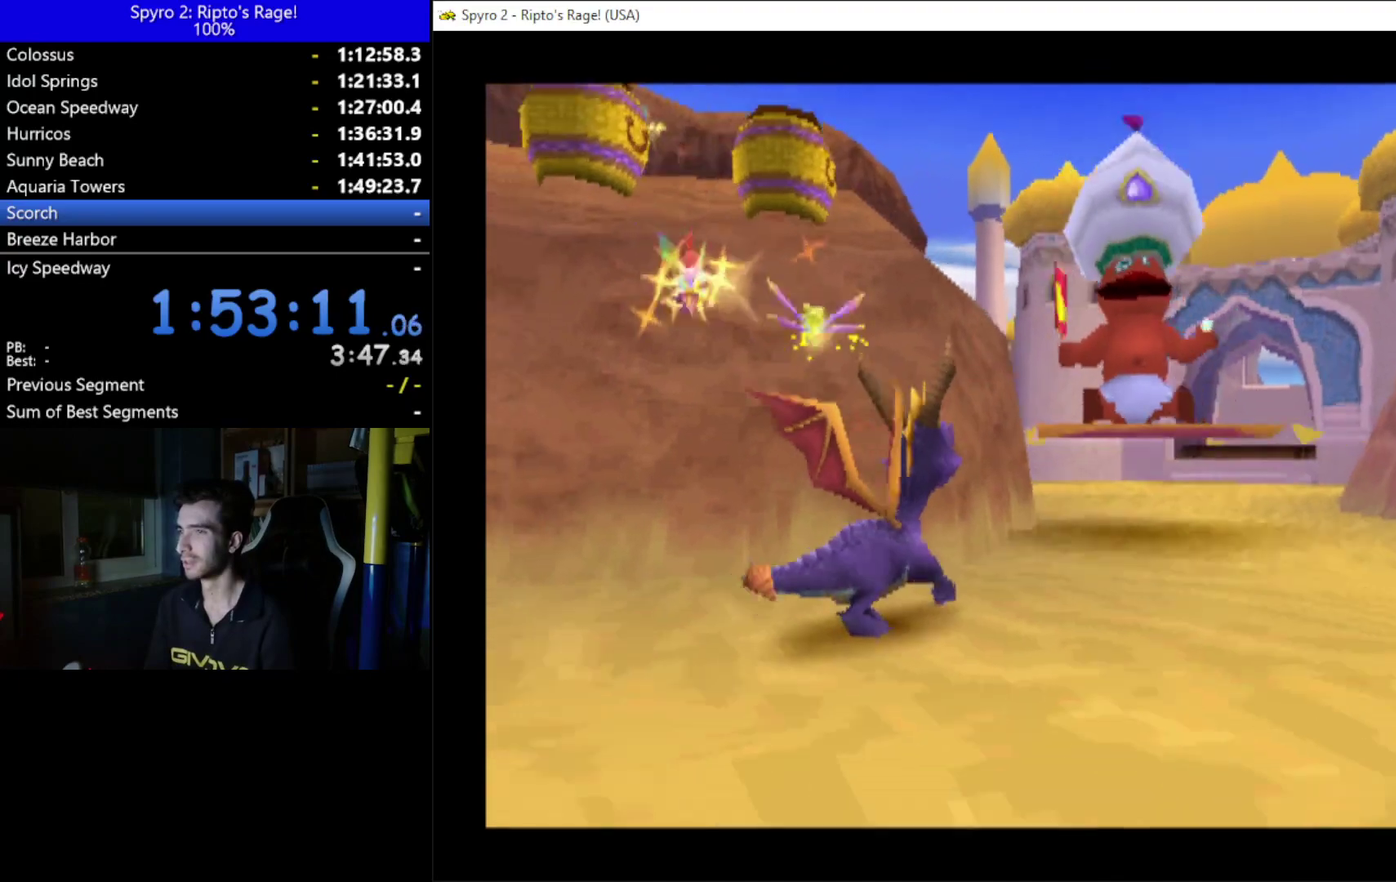
Gameplay with a controller (Xbox layout); each line is a JSON object with the inputs held at the frame after it. "events" lists button and stick changes between this image and that frame as [ms after this image, input, new state], when the widget could be followed in between. This document gives stick clicks only as held states, not as events. Not read: START.
{"buttons": ["A", "X", "DPAD_LEFT"], "left_stick": "center", "right_stick": "center", "events": [[100, "A", "down"], [267, "X", "down"], [300, "DPAD_LEFT", "down"]]}
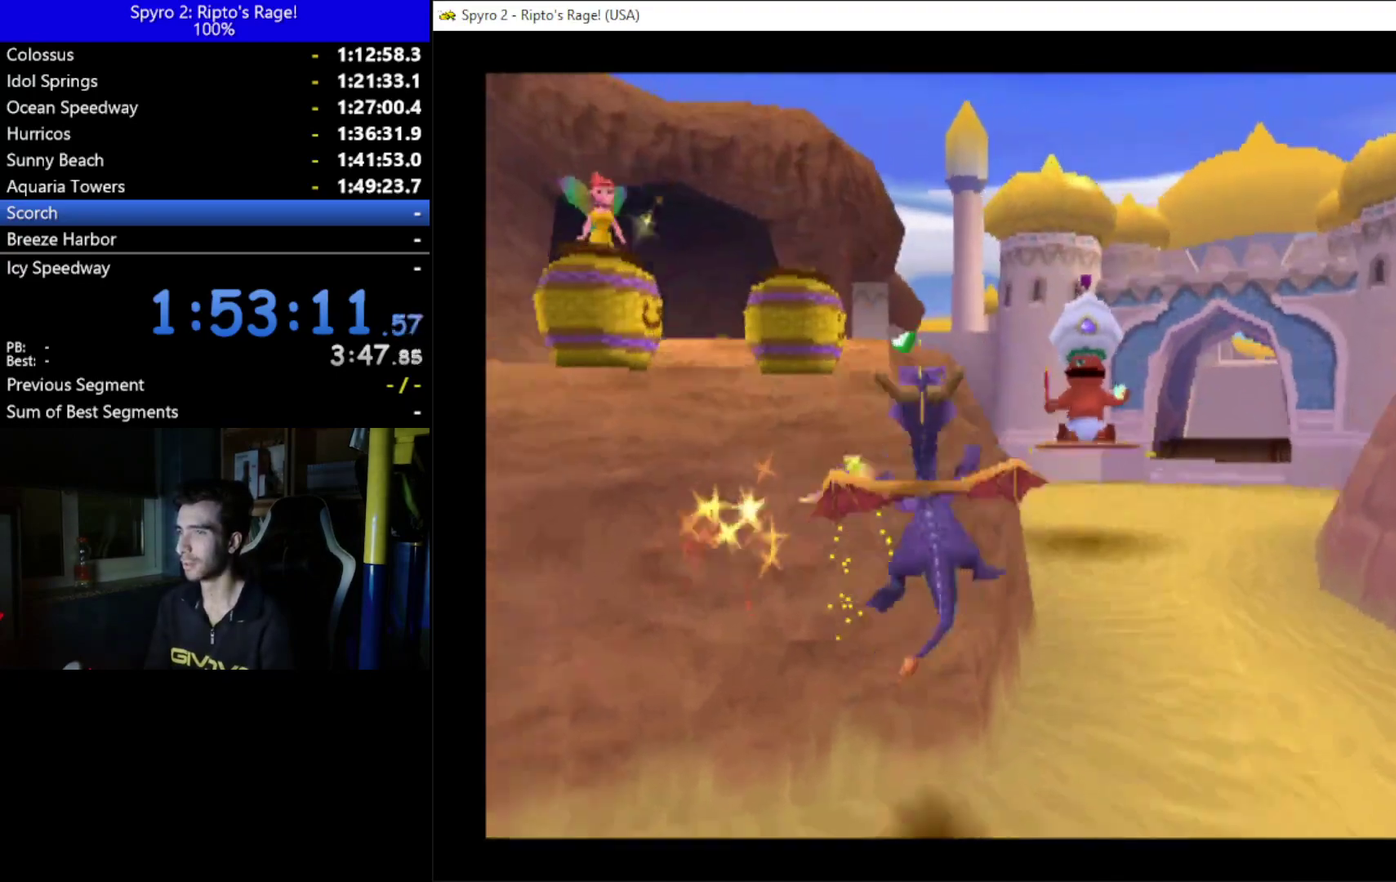
{"buttons": ["DPAD_RIGHT"], "left_stick": "center", "right_stick": "center", "events": [[33, "A", "up"], [67, "X", "up"], [100, "DPAD_LEFT", "up"], [300, "DPAD_RIGHT", "down"]]}
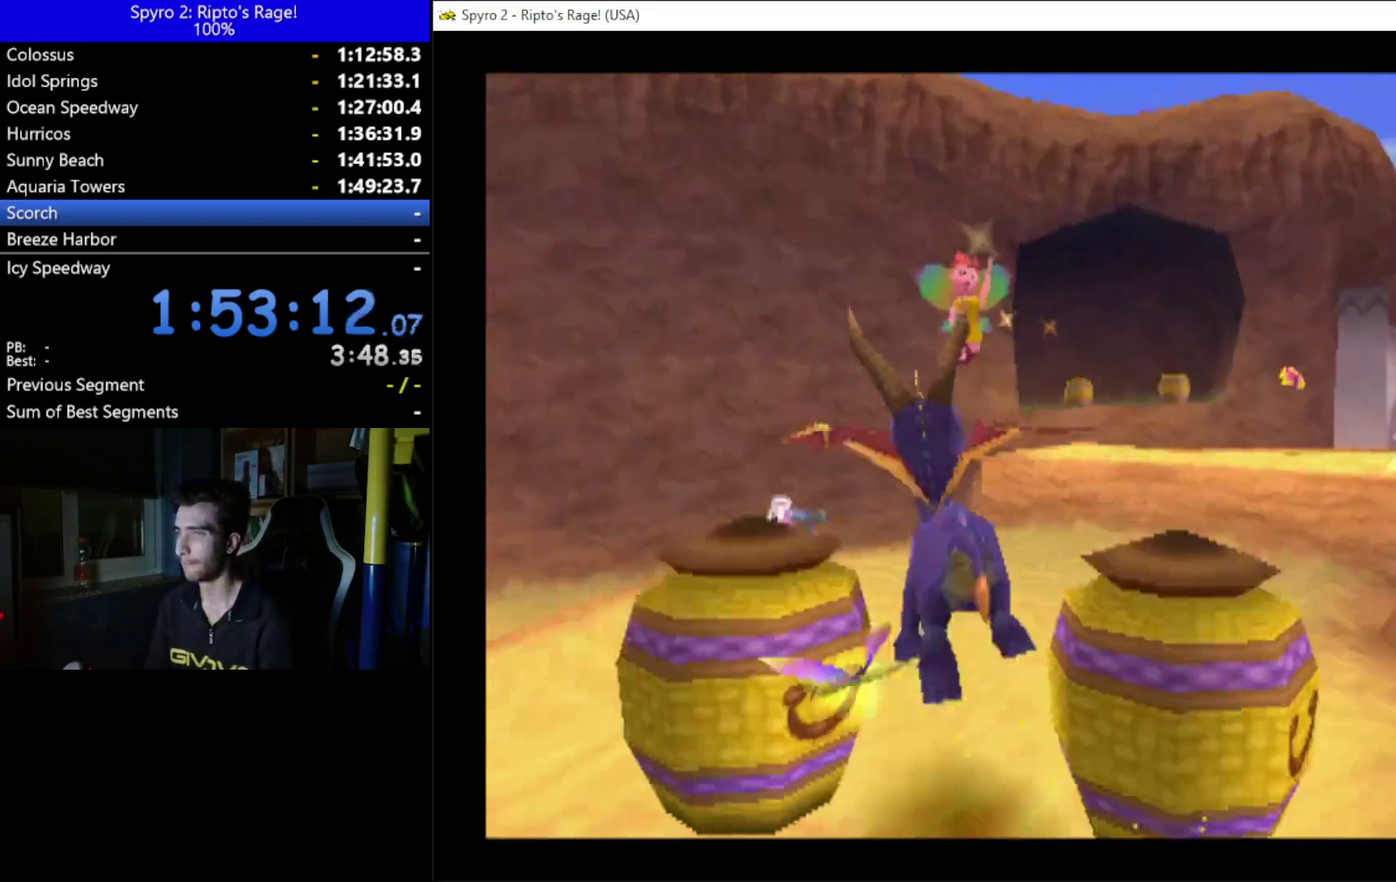
{"buttons": ["DPAD_DOWN"], "left_stick": "center", "right_stick": "center", "events": [[33, "DPAD_RIGHT", "up"], [367, "DPAD_DOWN", "down"]]}
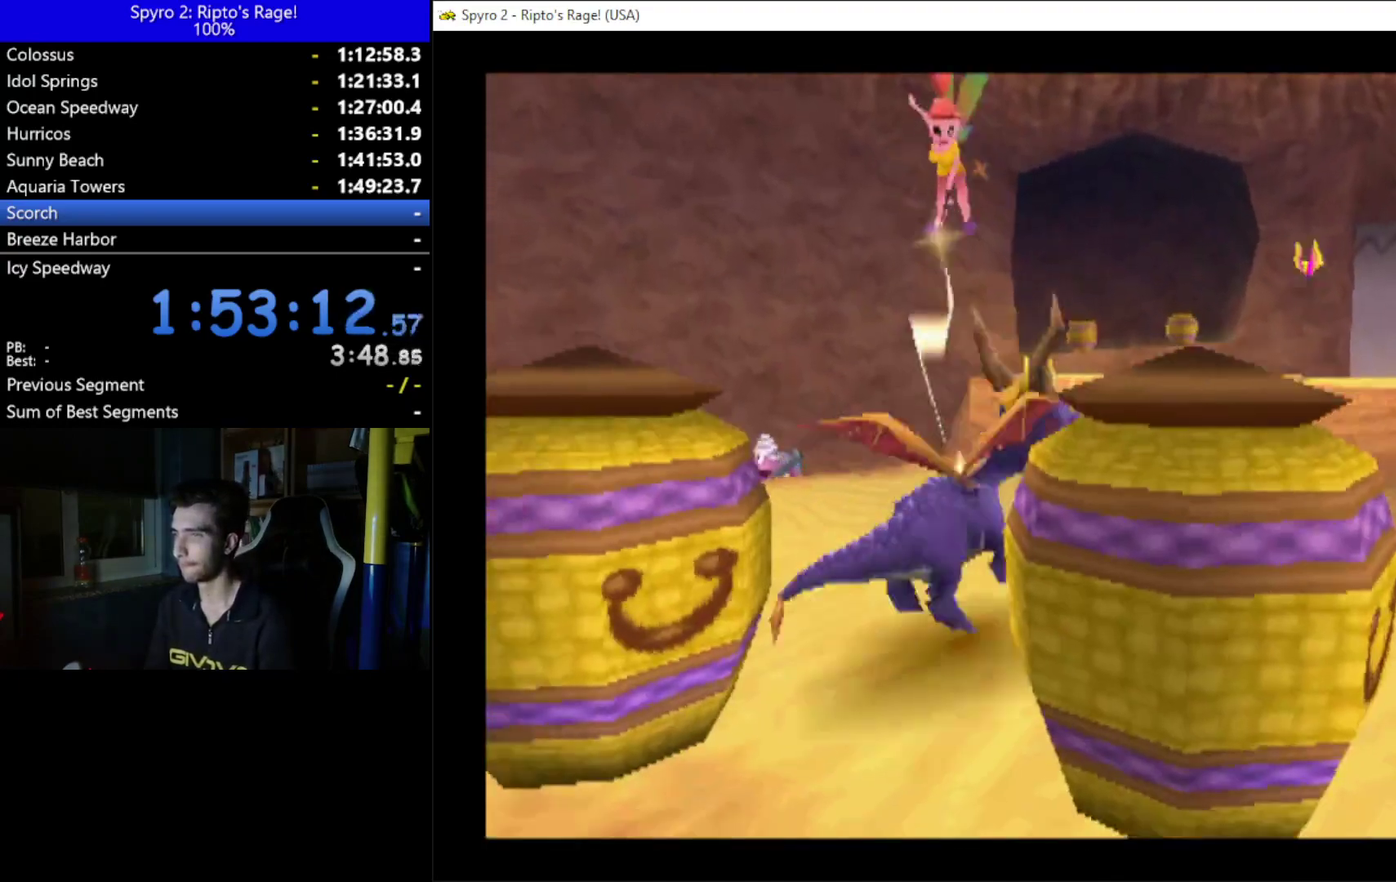
{"buttons": [], "left_stick": "center", "right_stick": "center", "events": [[267, "DPAD_DOWN", "up"]]}
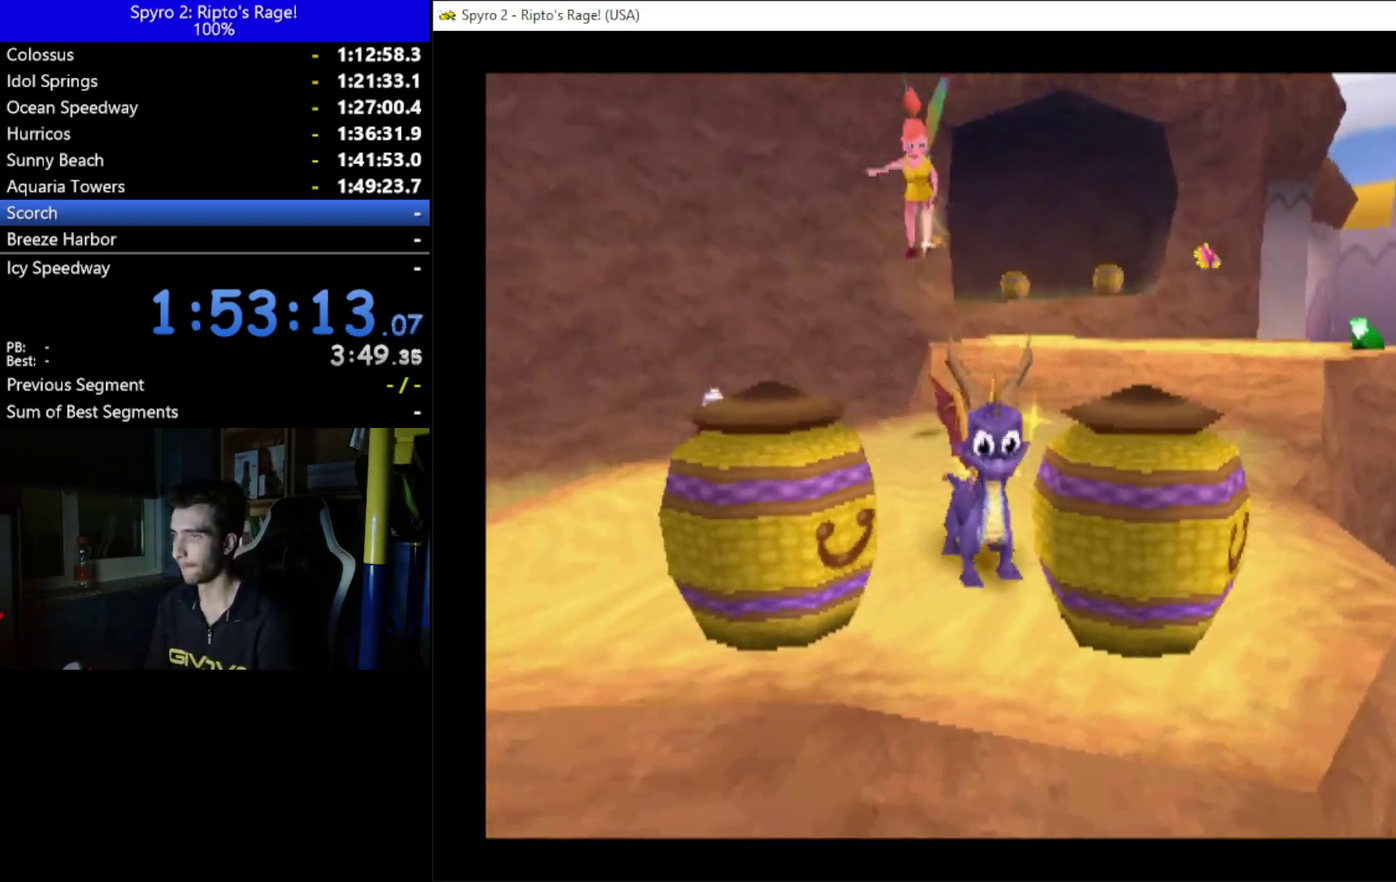
{"buttons": [], "left_stick": "center", "right_stick": "center", "events": [[33, "B", "down"], [33, "DPAD_LEFT", "down"], [100, "DPAD_DOWN", "down"], [167, "B", "up"], [167, "DPAD_LEFT", "up"], [200, "DPAD_DOWN", "up"], [367, "A", "down"], [433, "A", "up"]]}
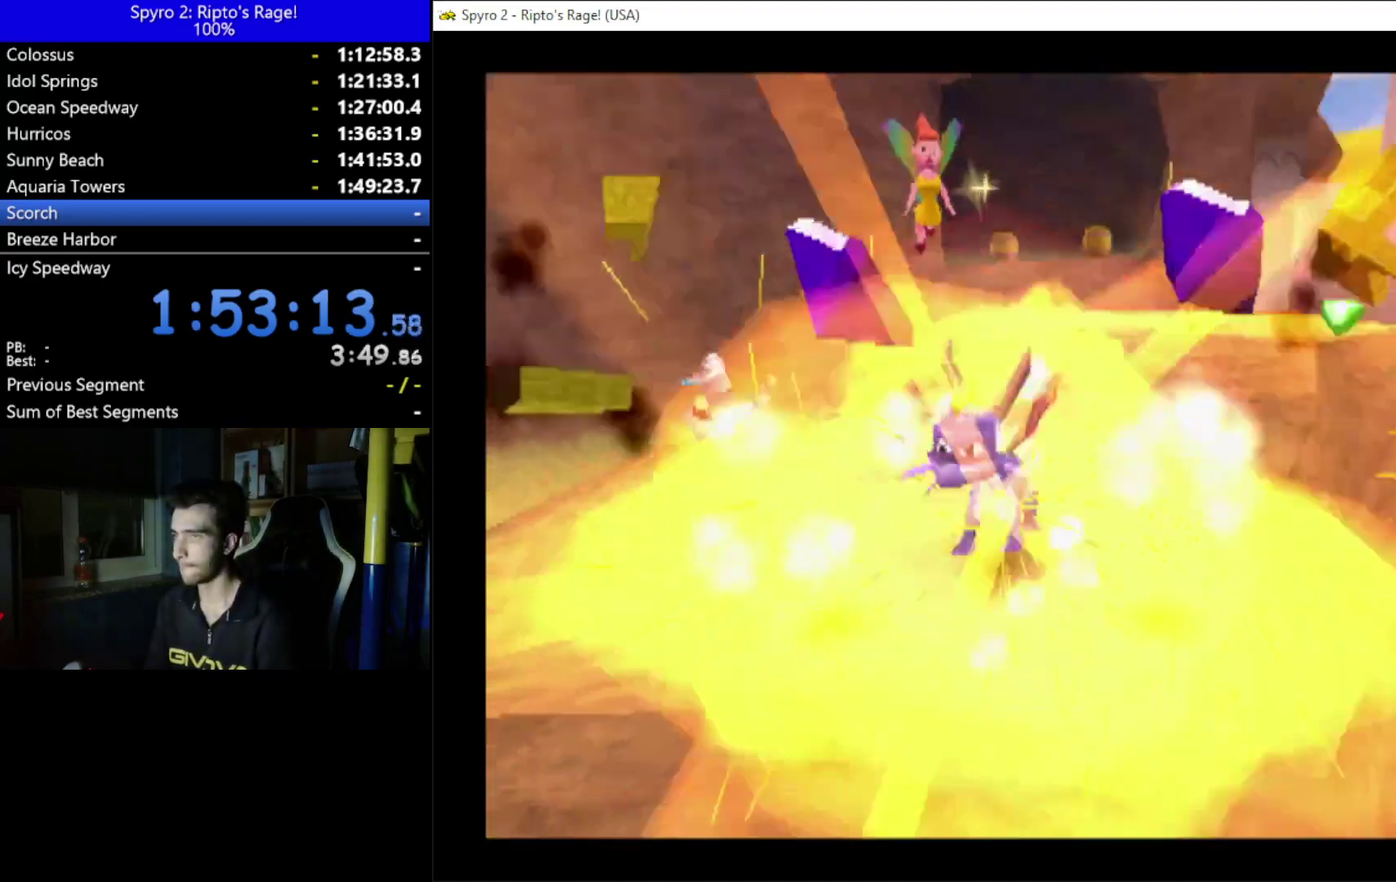
{"buttons": [], "left_stick": "center", "right_stick": "center", "events": [[267, "DPAD_DOWN", "down"], [333, "DPAD_DOWN", "up"]]}
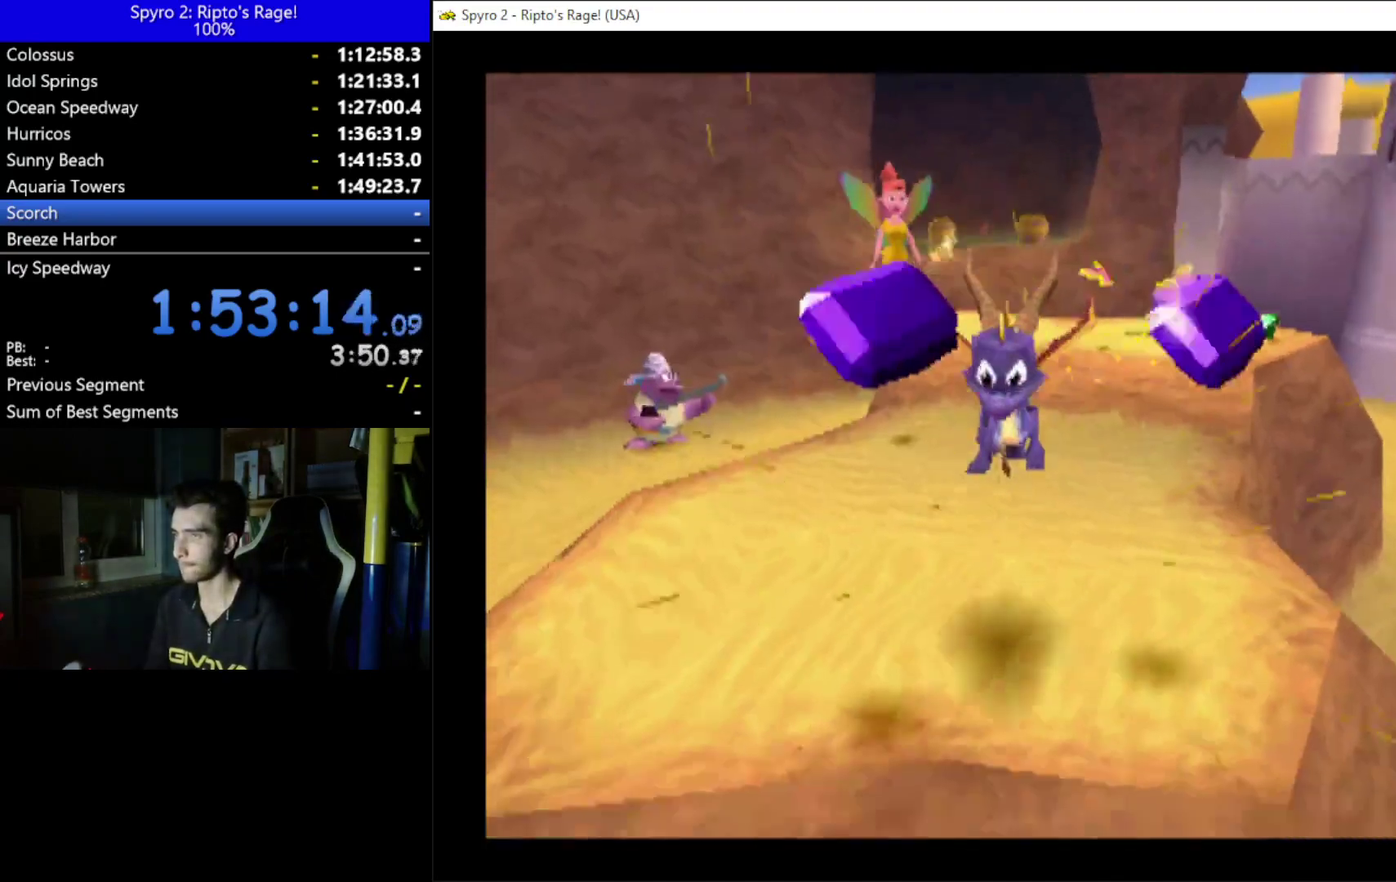
{"buttons": ["DPAD_UP"], "left_stick": "center", "right_stick": "center", "events": [[133, "DPAD_UP", "down"]]}
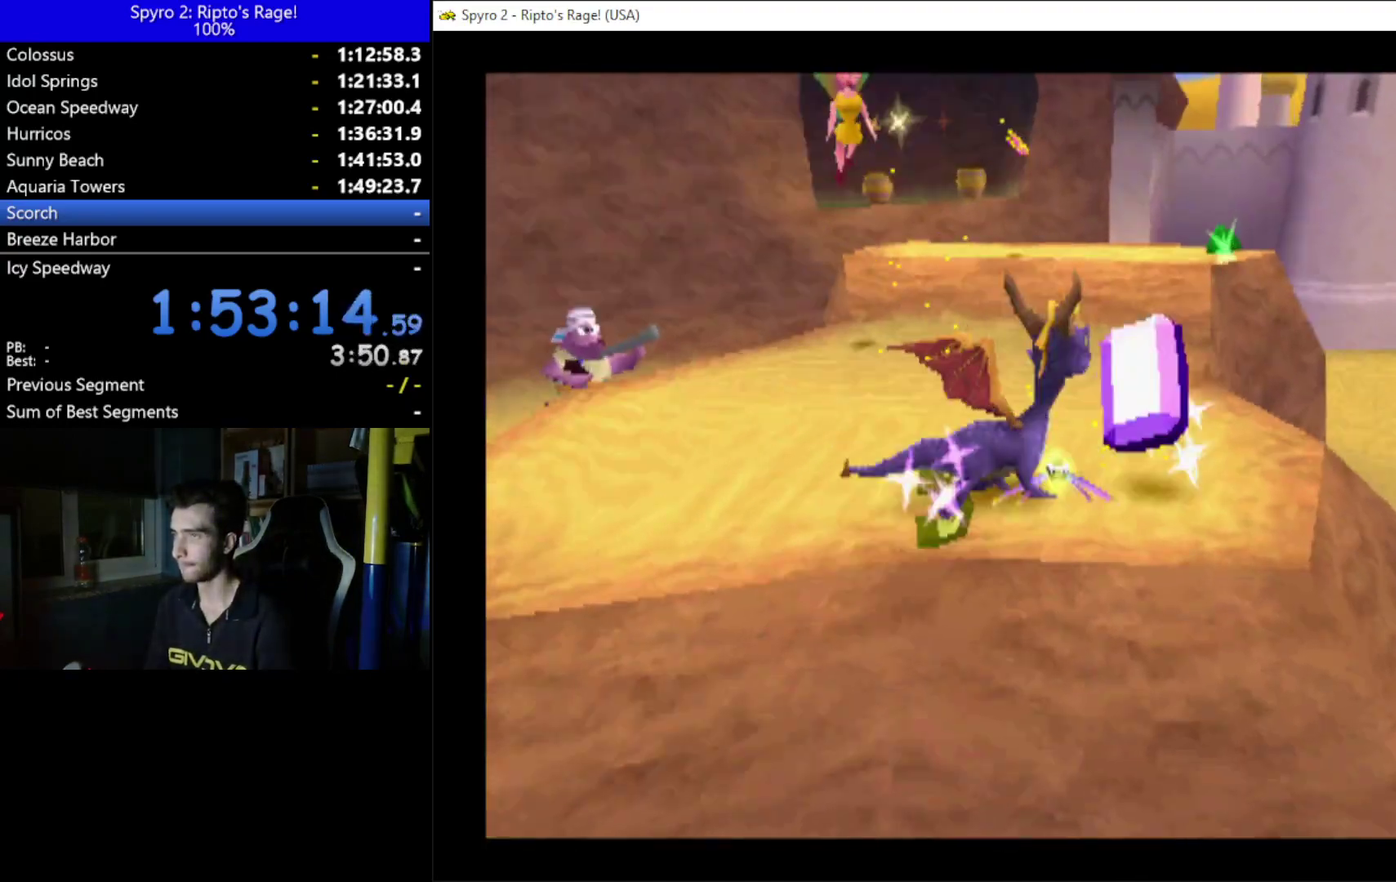
{"buttons": ["DPAD_UP"], "left_stick": "center", "right_stick": "center", "events": [[233, "X", "down"], [333, "A", "down"], [400, "X", "up"], [433, "A", "up"]]}
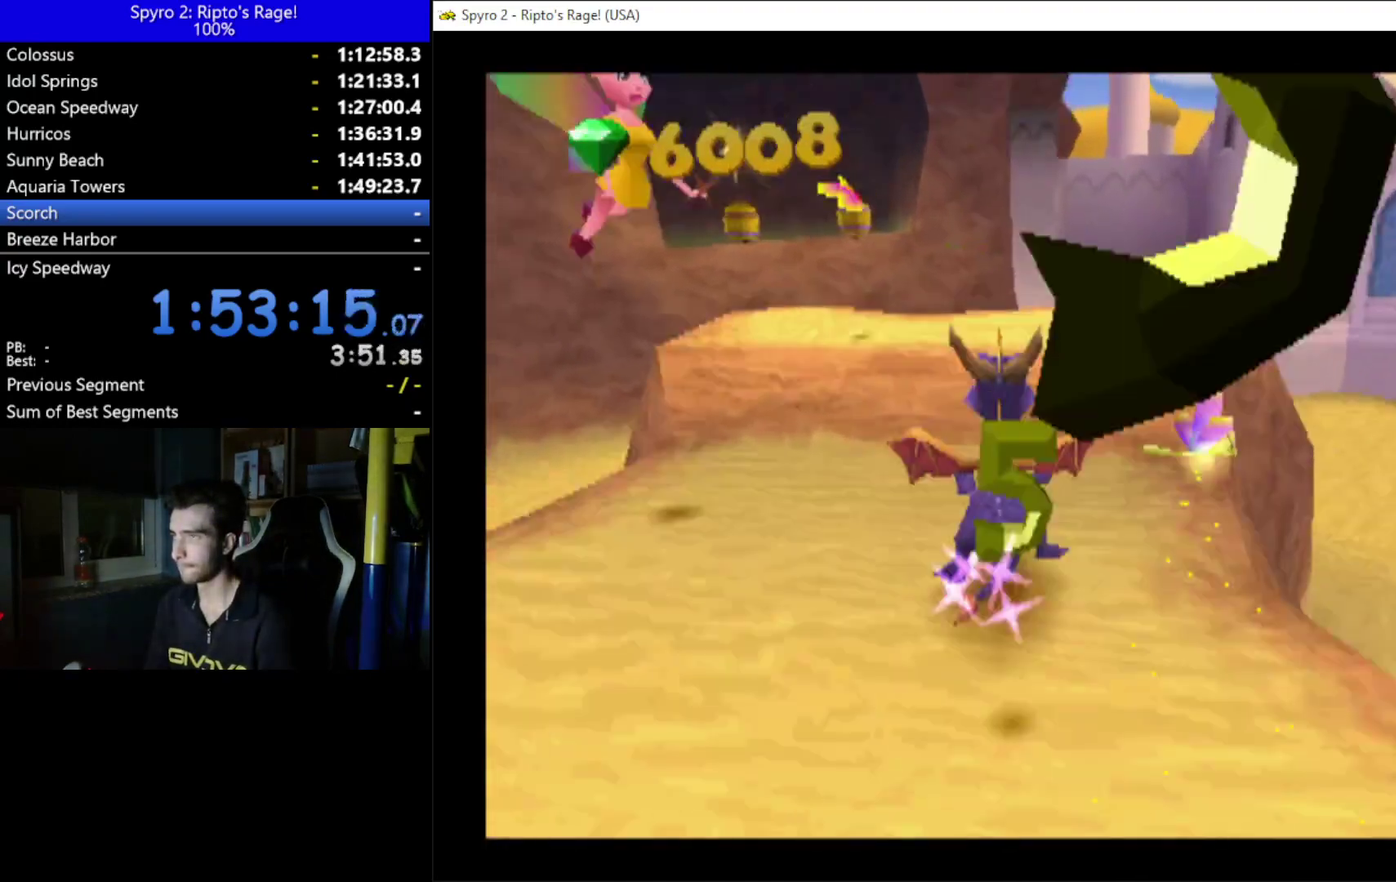
{"buttons": [], "left_stick": "center", "right_stick": "center", "events": [[33, "DPAD_RIGHT", "down"], [333, "DPAD_RIGHT", "up"], [367, "DPAD_UP", "up"]]}
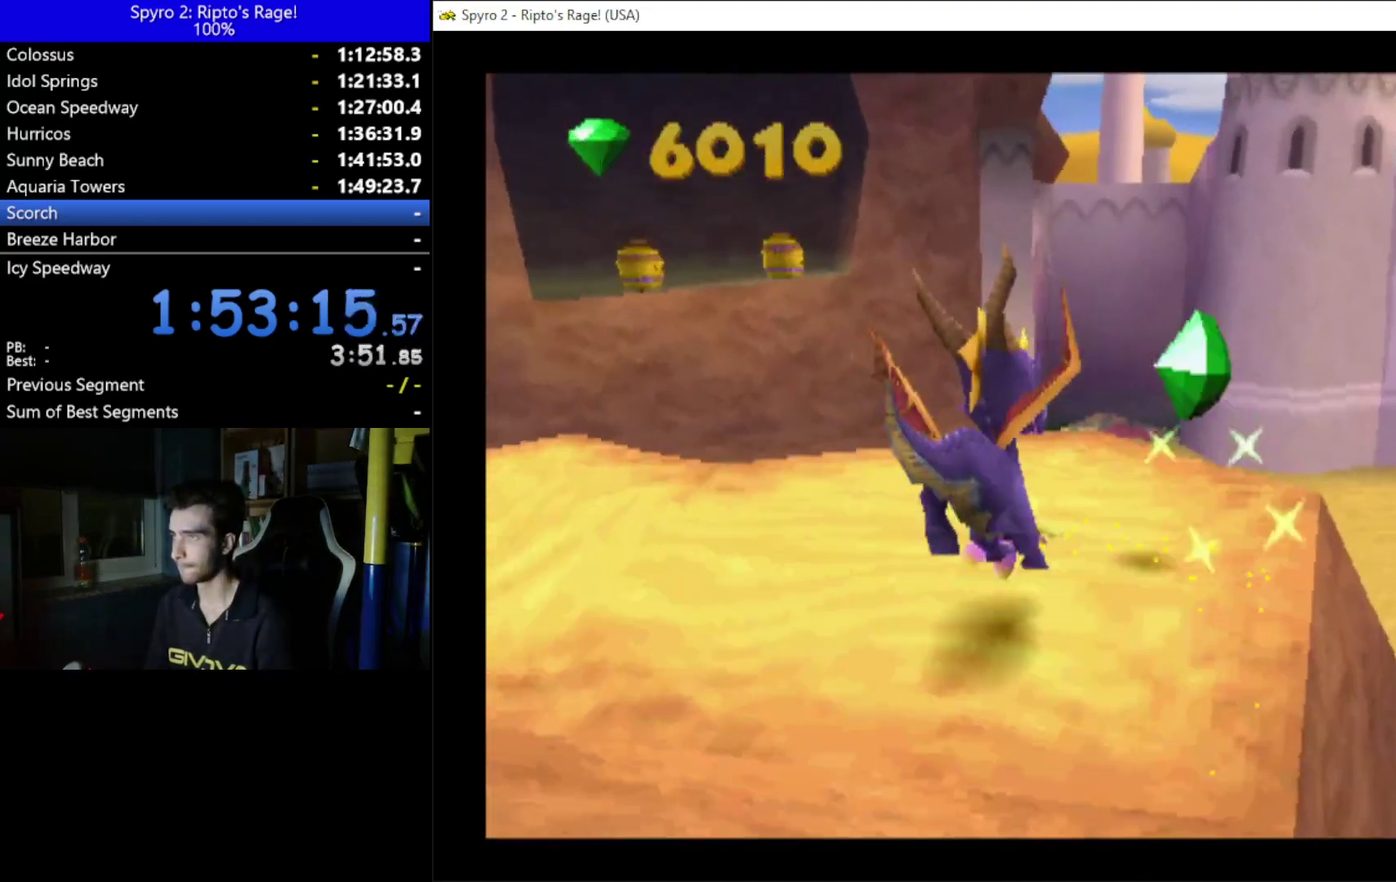
{"buttons": ["A", "X"], "left_stick": "center", "right_stick": "center", "events": [[233, "X", "down"], [367, "A", "down"]]}
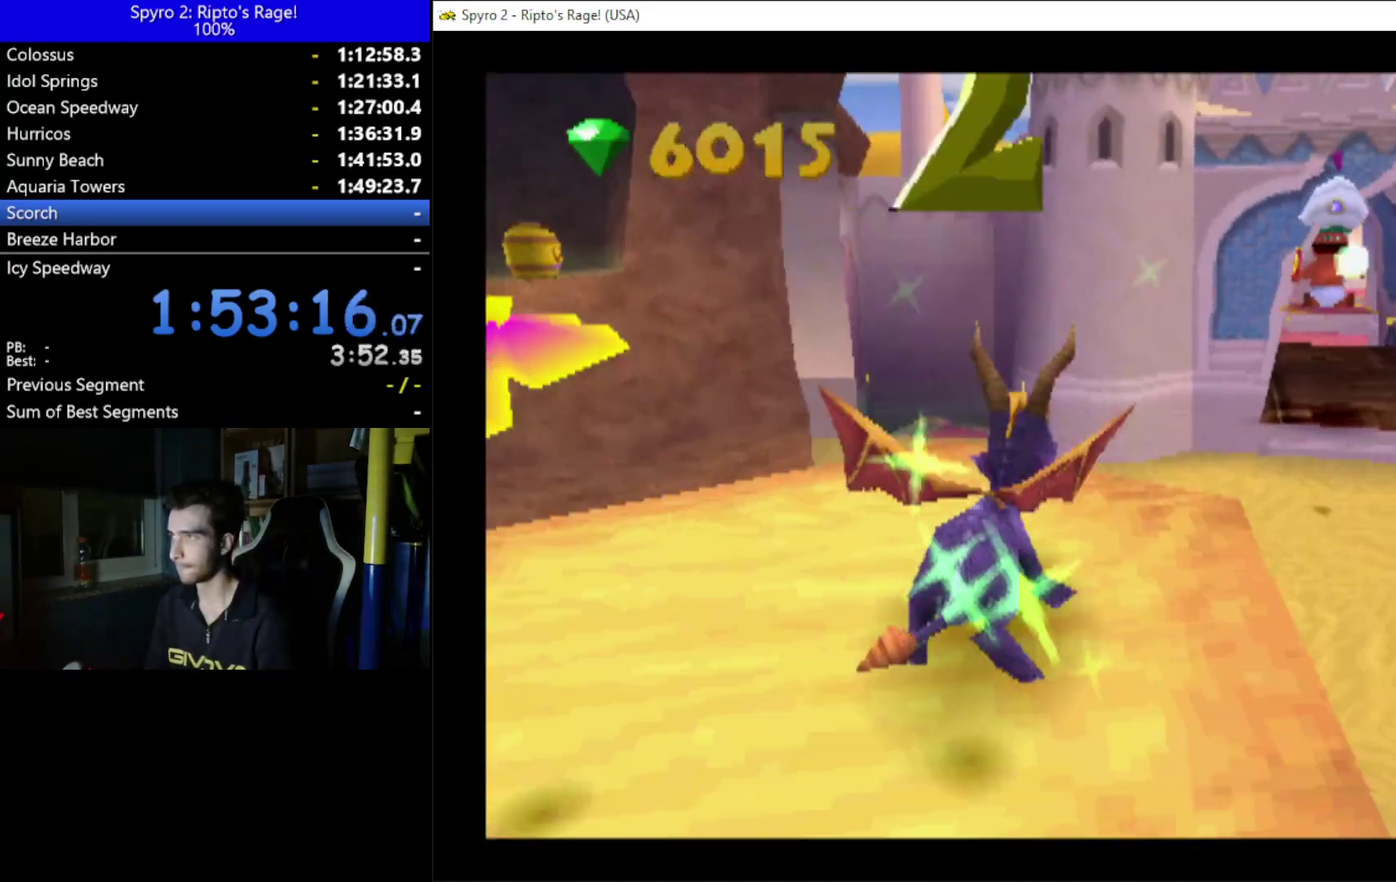
{"buttons": ["A", "DPAD_RIGHT"], "left_stick": "center", "right_stick": "center", "events": [[300, "A", "up"], [367, "DPAD_RIGHT", "down"], [367, "X", "up"], [467, "A", "down"]]}
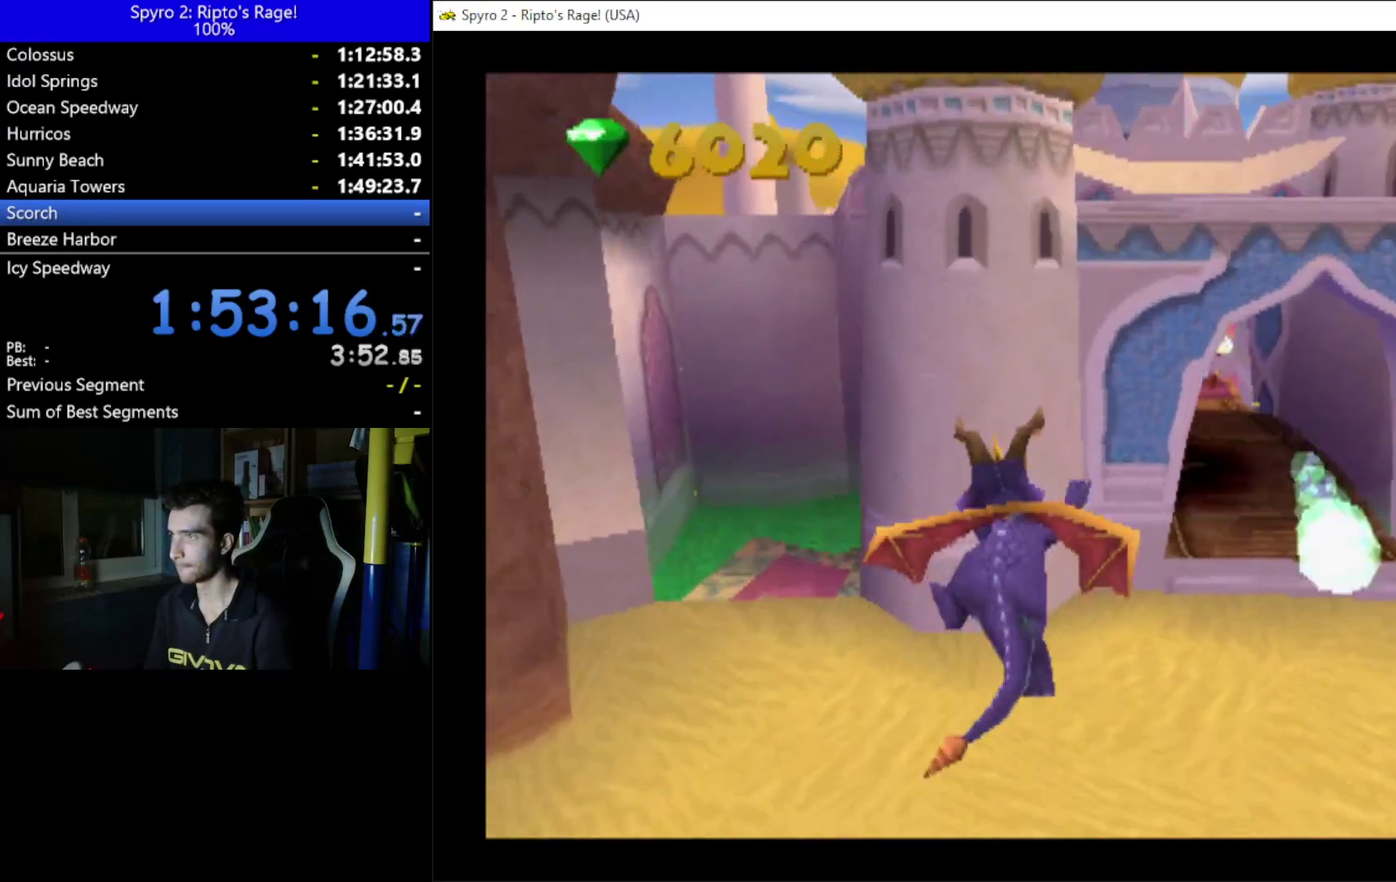
{"buttons": [], "left_stick": "center", "right_stick": "center", "events": [[100, "A", "up"], [200, "DPAD_RIGHT", "up"]]}
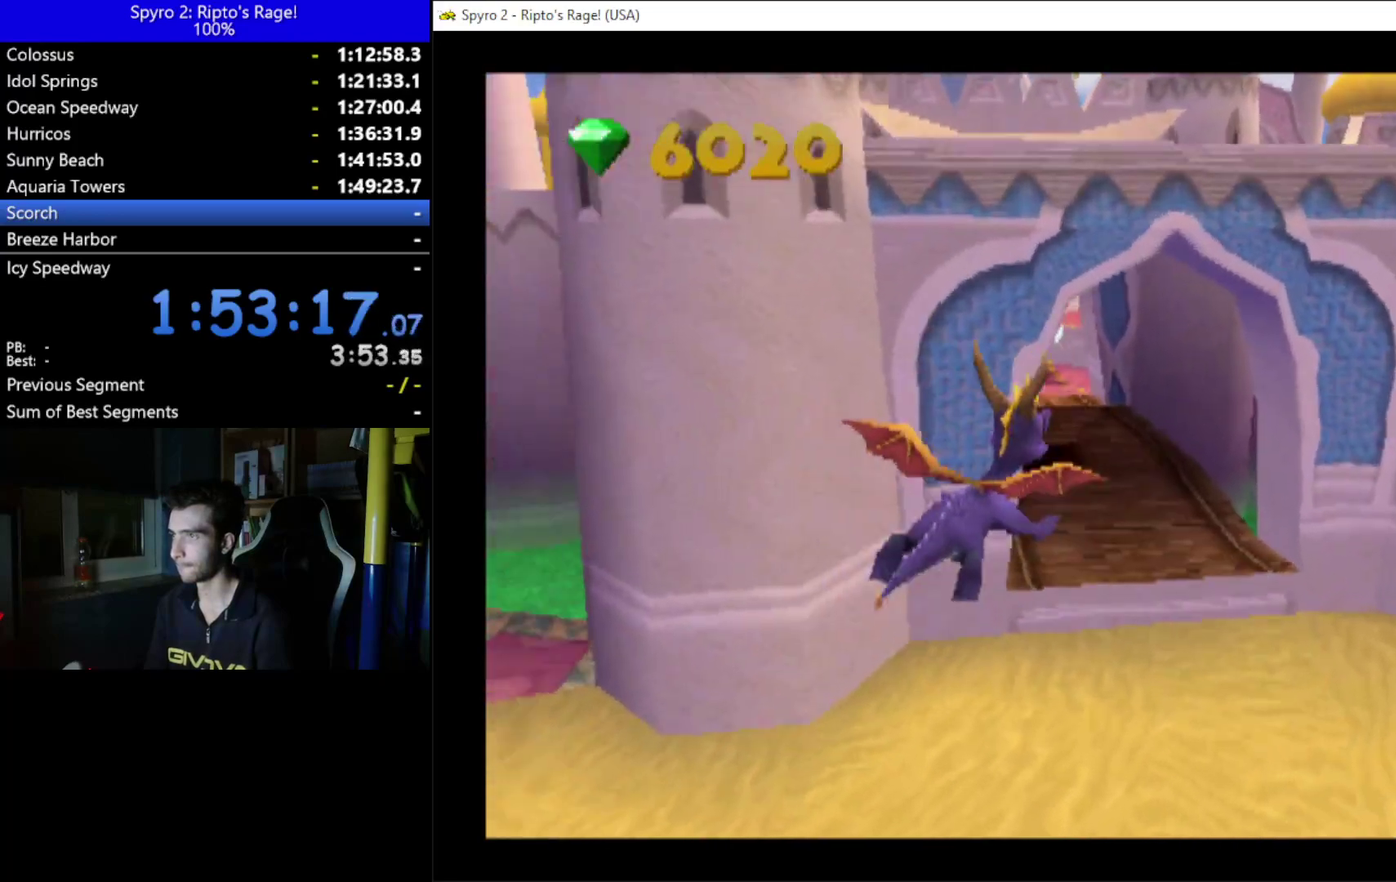
{"buttons": [], "left_stick": "center", "right_stick": "center", "events": []}
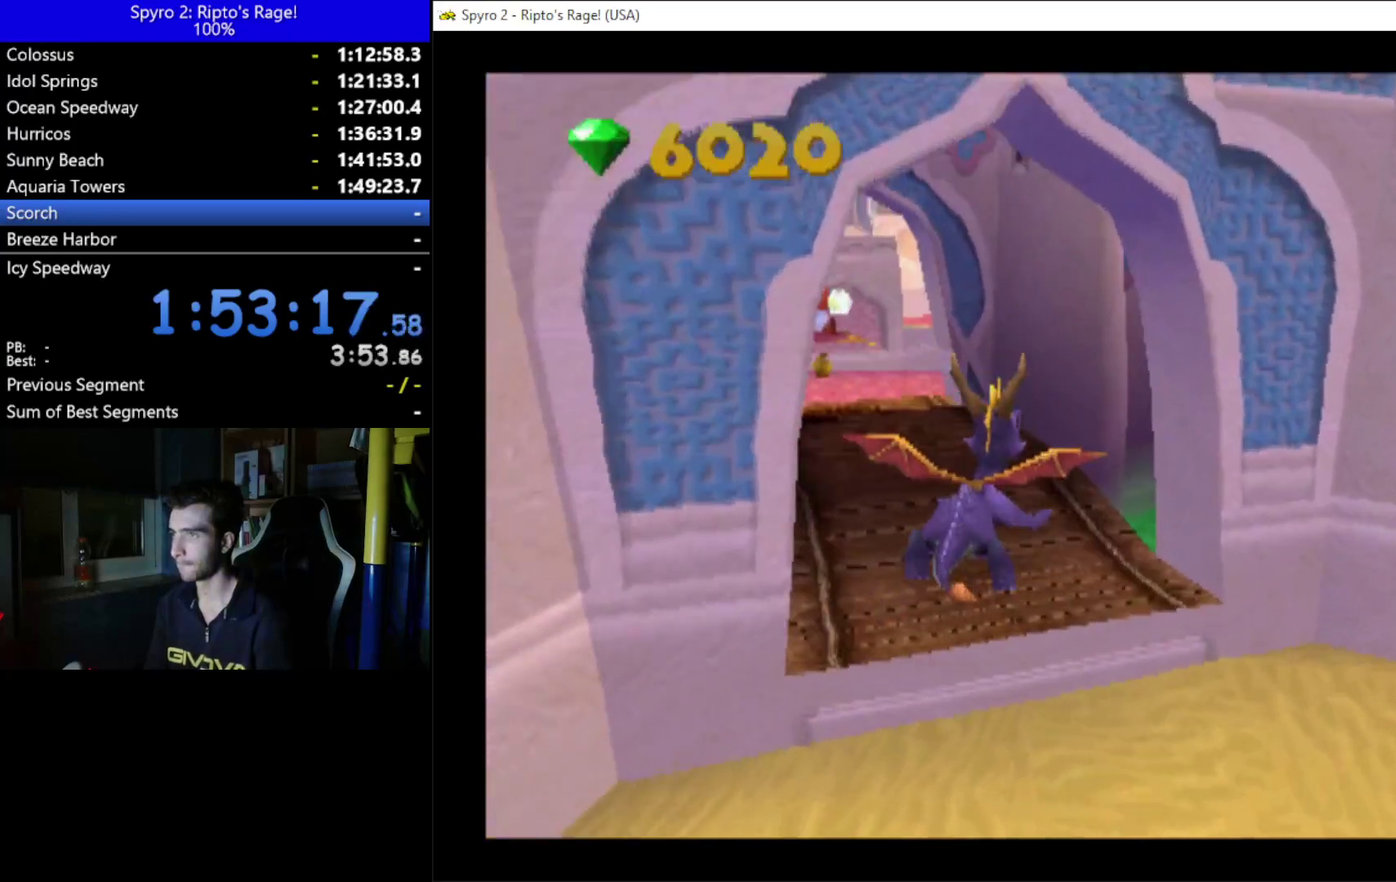
{"buttons": ["DPAD_LEFT"], "left_stick": "center", "right_stick": "center", "events": [[467, "DPAD_LEFT", "down"]]}
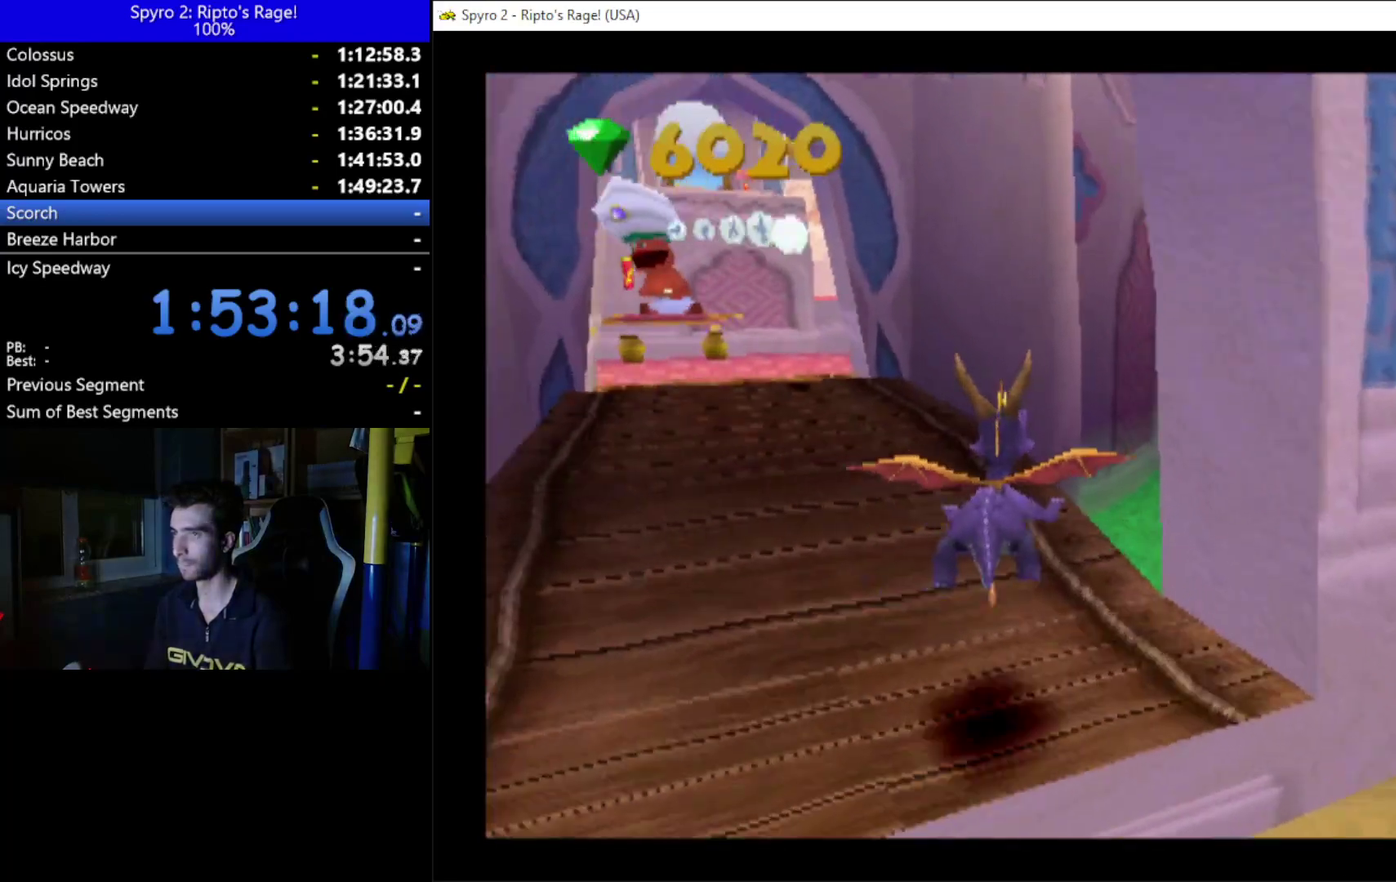
{"buttons": ["DPAD_UP", "DPAD_LEFT"], "left_stick": "center", "right_stick": "center", "events": [[33, "DPAD_LEFT", "up"], [100, "DPAD_LEFT", "down"], [433, "DPAD_UP", "down"]]}
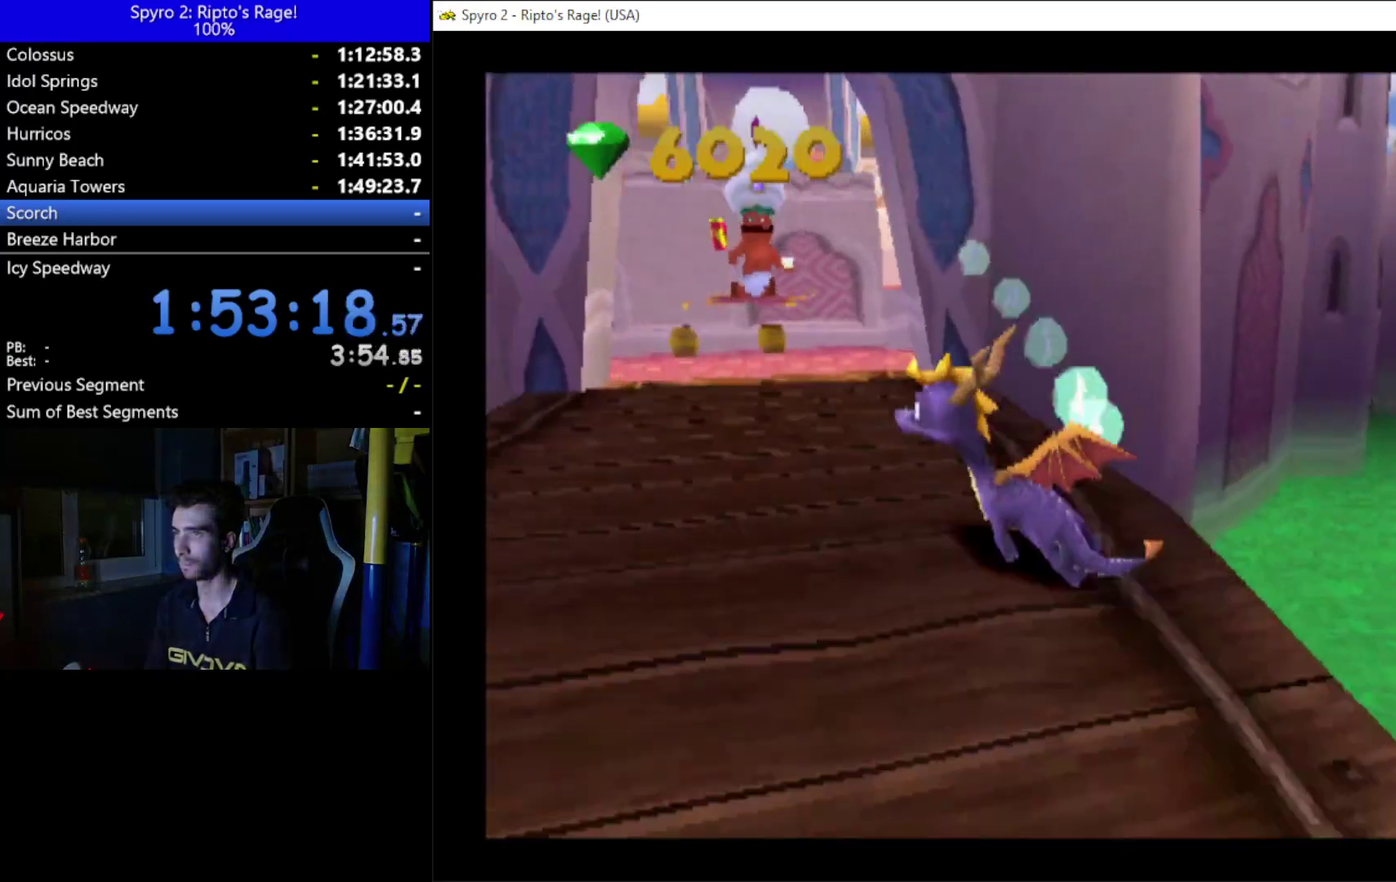
{"buttons": ["DPAD_UP"], "left_stick": "center", "right_stick": "center", "events": [[100, "DPAD_LEFT", "up"]]}
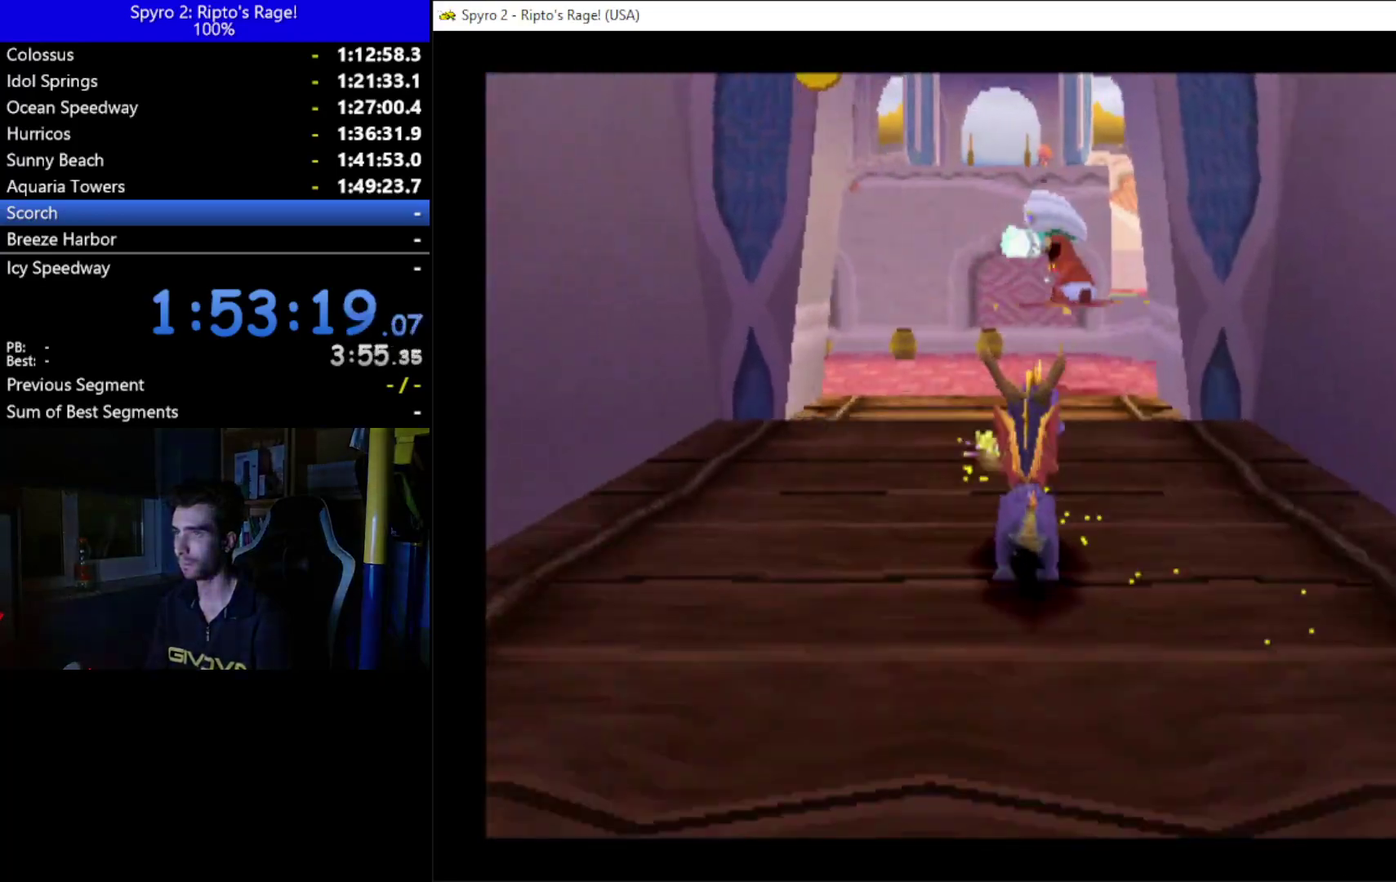
{"buttons": ["X", "DPAD_UP"], "left_stick": "center", "right_stick": "center", "events": [[100, "DPAD_RIGHT", "down"], [233, "DPAD_RIGHT", "up"], [433, "X", "down"]]}
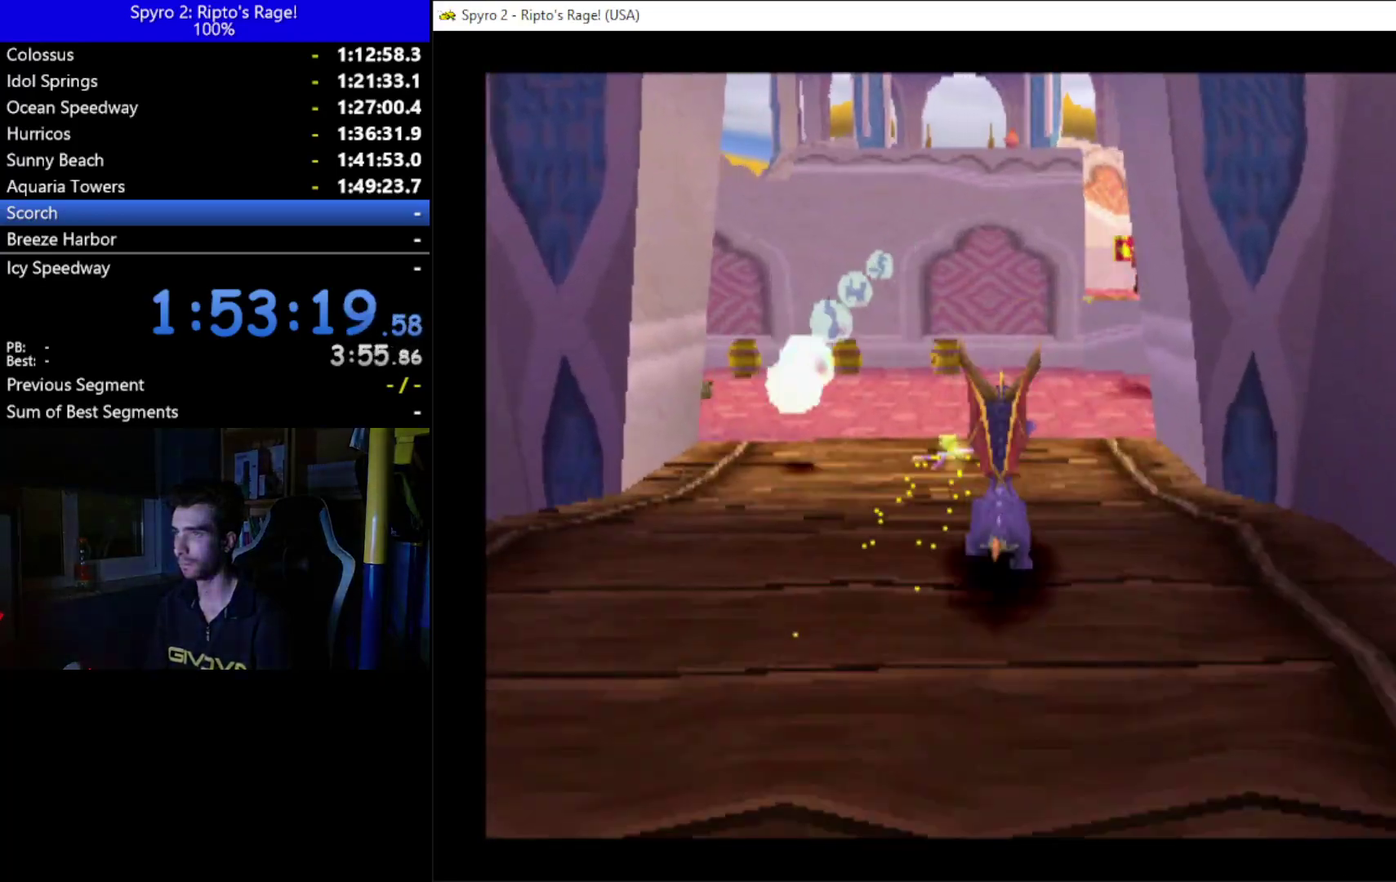
{"buttons": ["X", "DPAD_RIGHT"], "left_stick": "center", "right_stick": "center", "events": [[167, "DPAD_RIGHT", "down"], [400, "DPAD_UP", "up"]]}
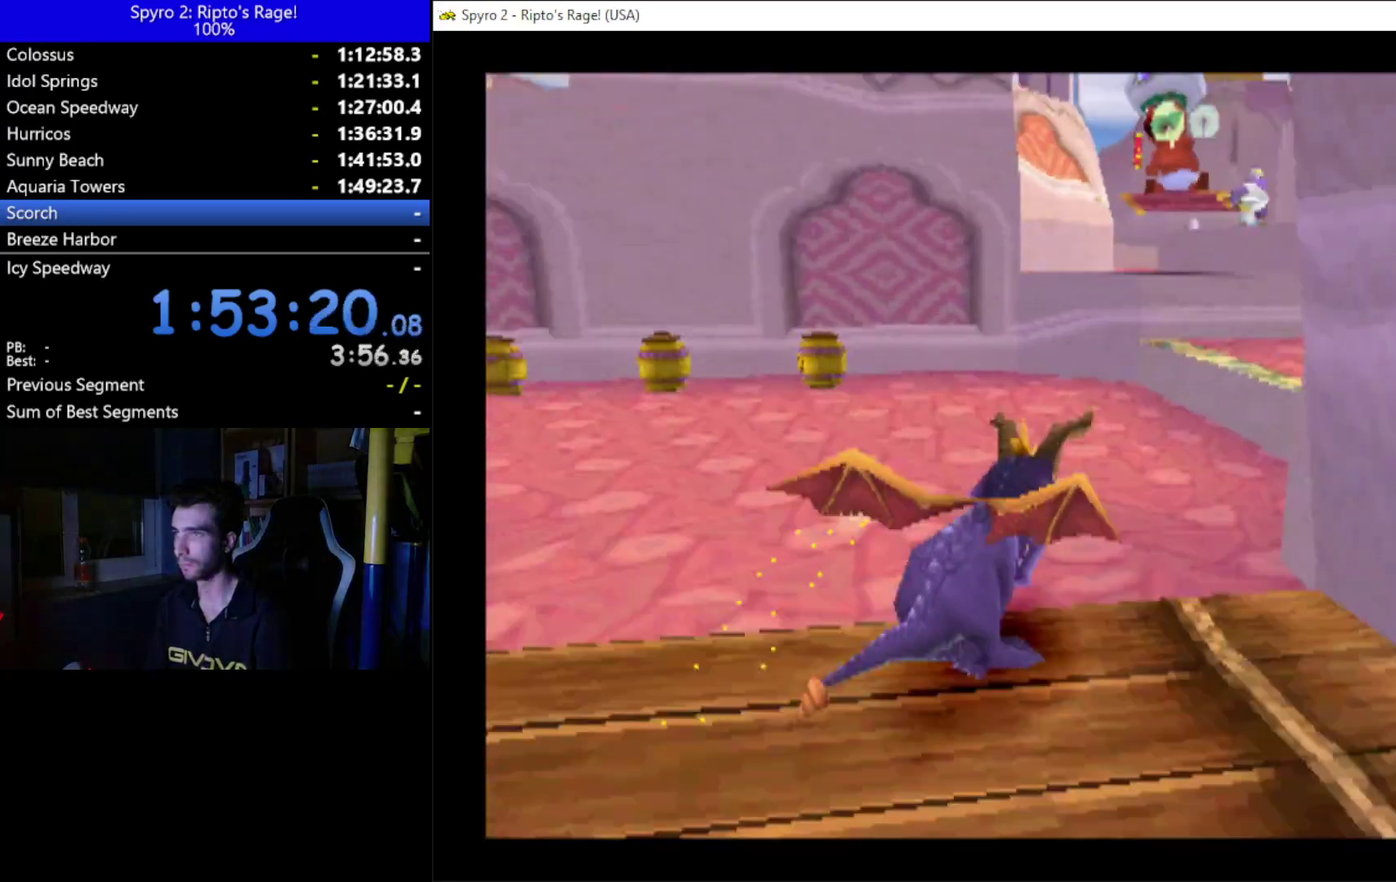
{"buttons": ["DPAD_UP", "DPAD_LEFT"], "left_stick": "center", "right_stick": "center", "events": [[33, "DPAD_RIGHT", "up"], [333, "DPAD_LEFT", "down"], [333, "DPAD_UP", "down"], [333, "X", "up"]]}
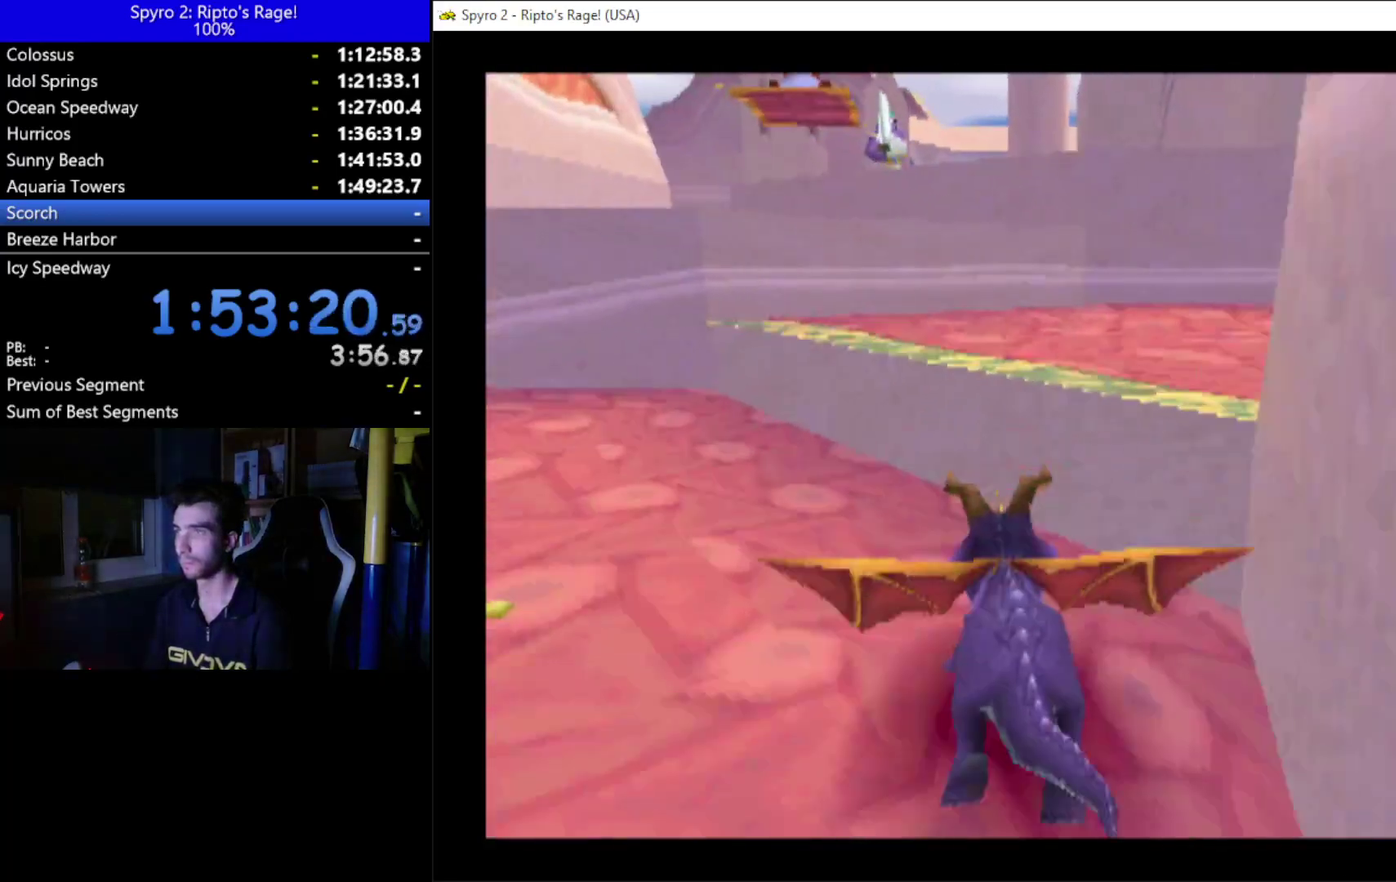
{"buttons": ["A", "X"], "left_stick": "center", "right_stick": "center", "events": [[167, "DPAD_LEFT", "up"], [267, "DPAD_UP", "up"], [333, "A", "down"], [500, "X", "down"]]}
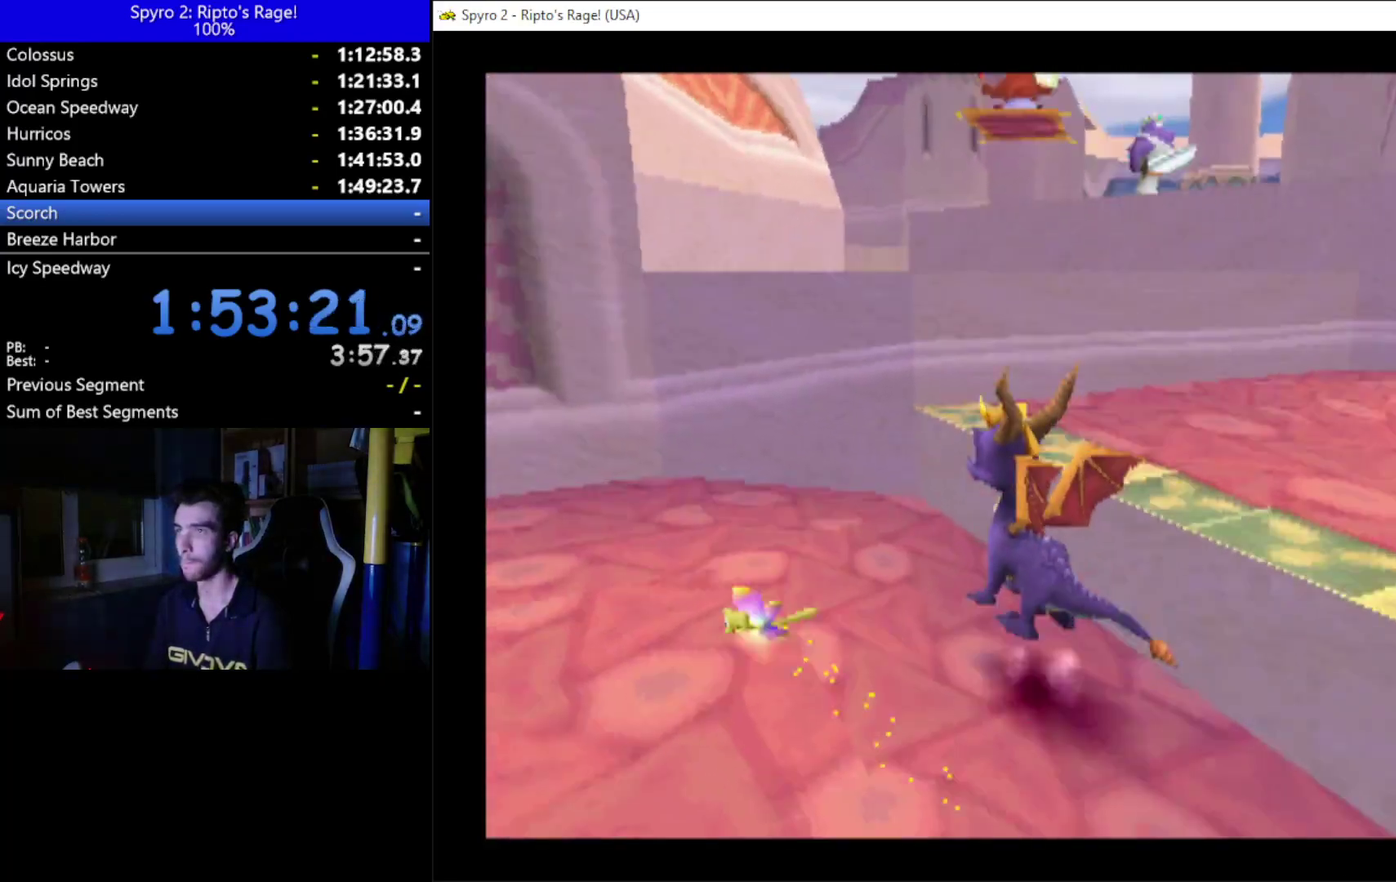
{"buttons": ["DPAD_UP"], "left_stick": "center", "right_stick": "center", "events": [[167, "A", "up"], [233, "DPAD_LEFT", "down"], [233, "DPAD_UP", "down"], [233, "X", "up"], [300, "DPAD_LEFT", "up"]]}
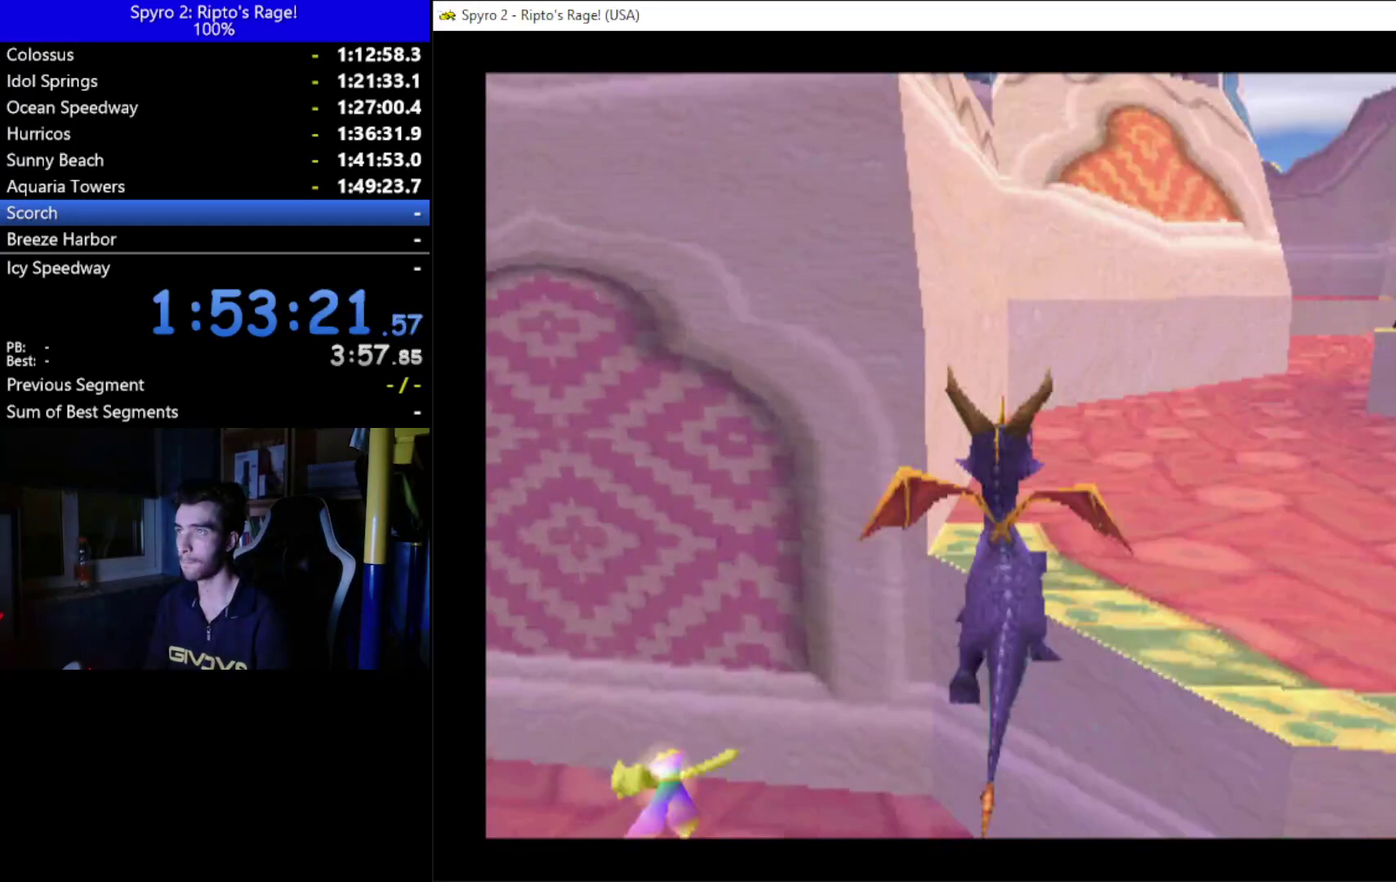
{"buttons": [], "left_stick": "center", "right_stick": "center", "events": [[267, "DPAD_UP", "up"]]}
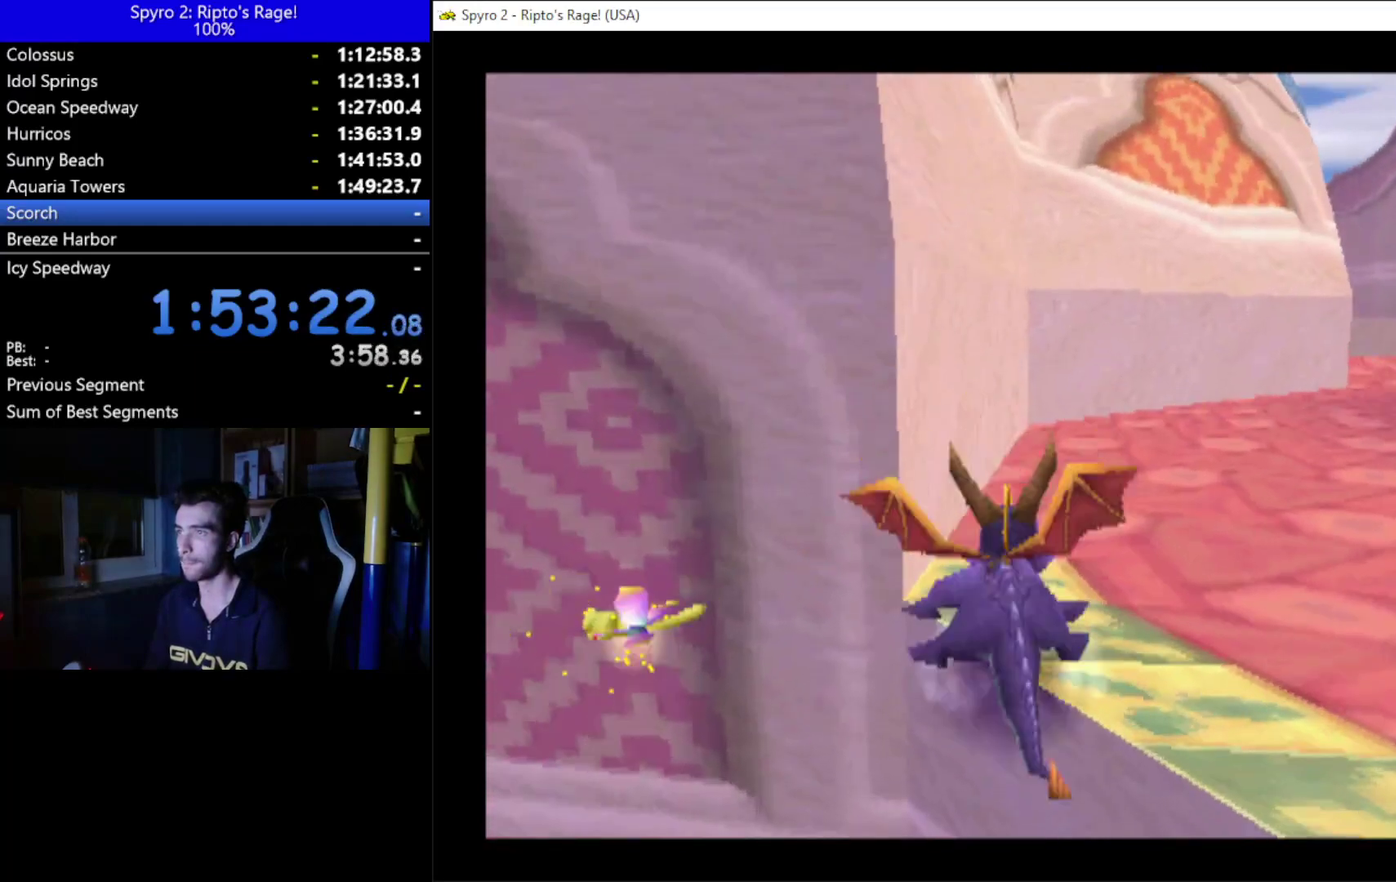
{"buttons": [], "left_stick": "center", "right_stick": "center", "events": [[200, "DPAD_DOWN", "down"], [200, "DPAD_LEFT", "down"], [333, "DPAD_DOWN", "up"], [333, "DPAD_LEFT", "up"]]}
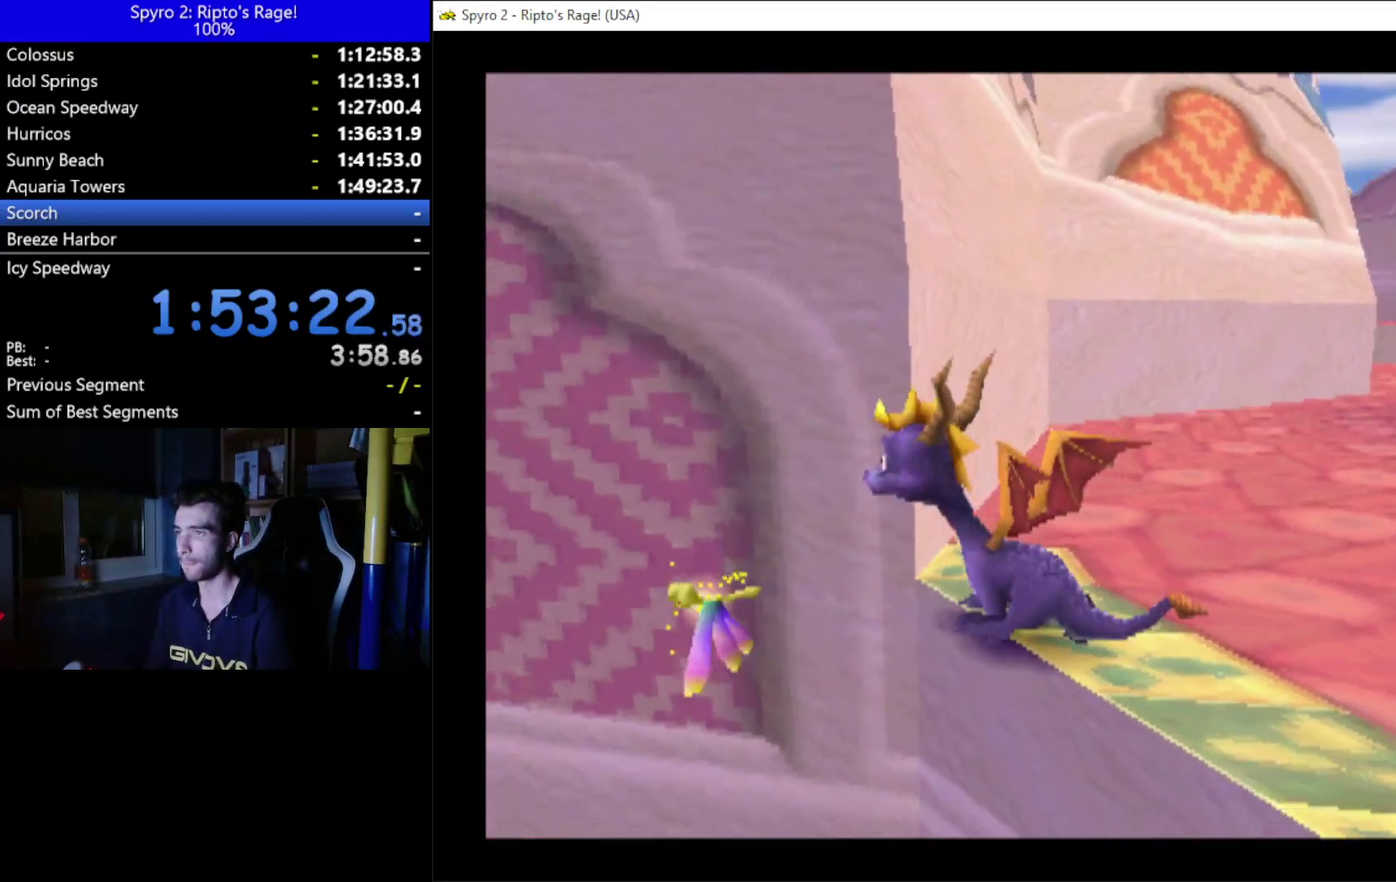
{"buttons": ["A"], "left_stick": "center", "right_stick": "center", "events": [[167, "DPAD_DOWN", "down"], [233, "DPAD_DOWN", "up"], [400, "A", "down"]]}
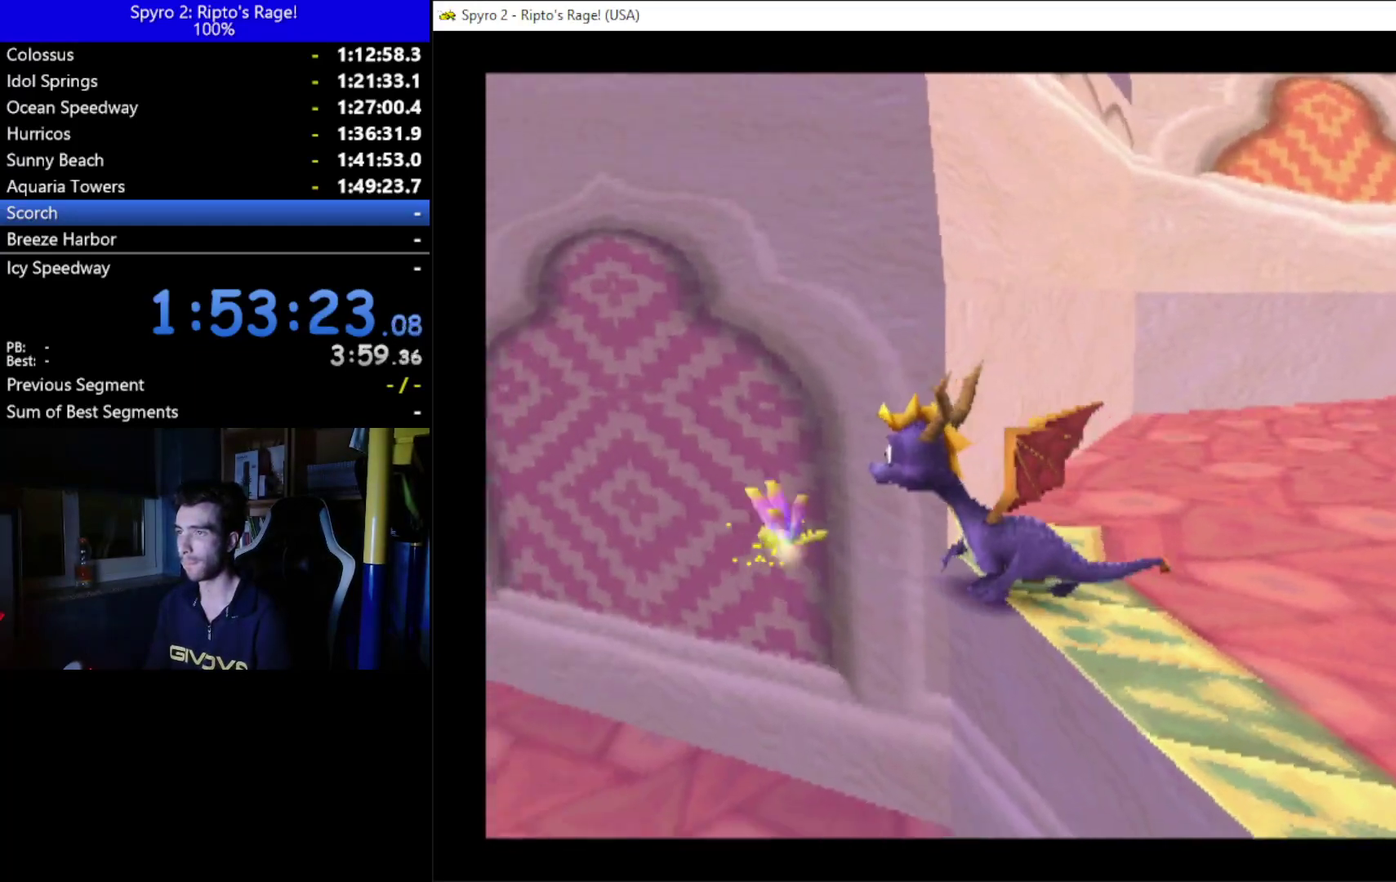
{"buttons": [], "left_stick": "center", "right_stick": "center", "events": [[100, "X", "down"], [400, "A", "up"], [400, "X", "up"]]}
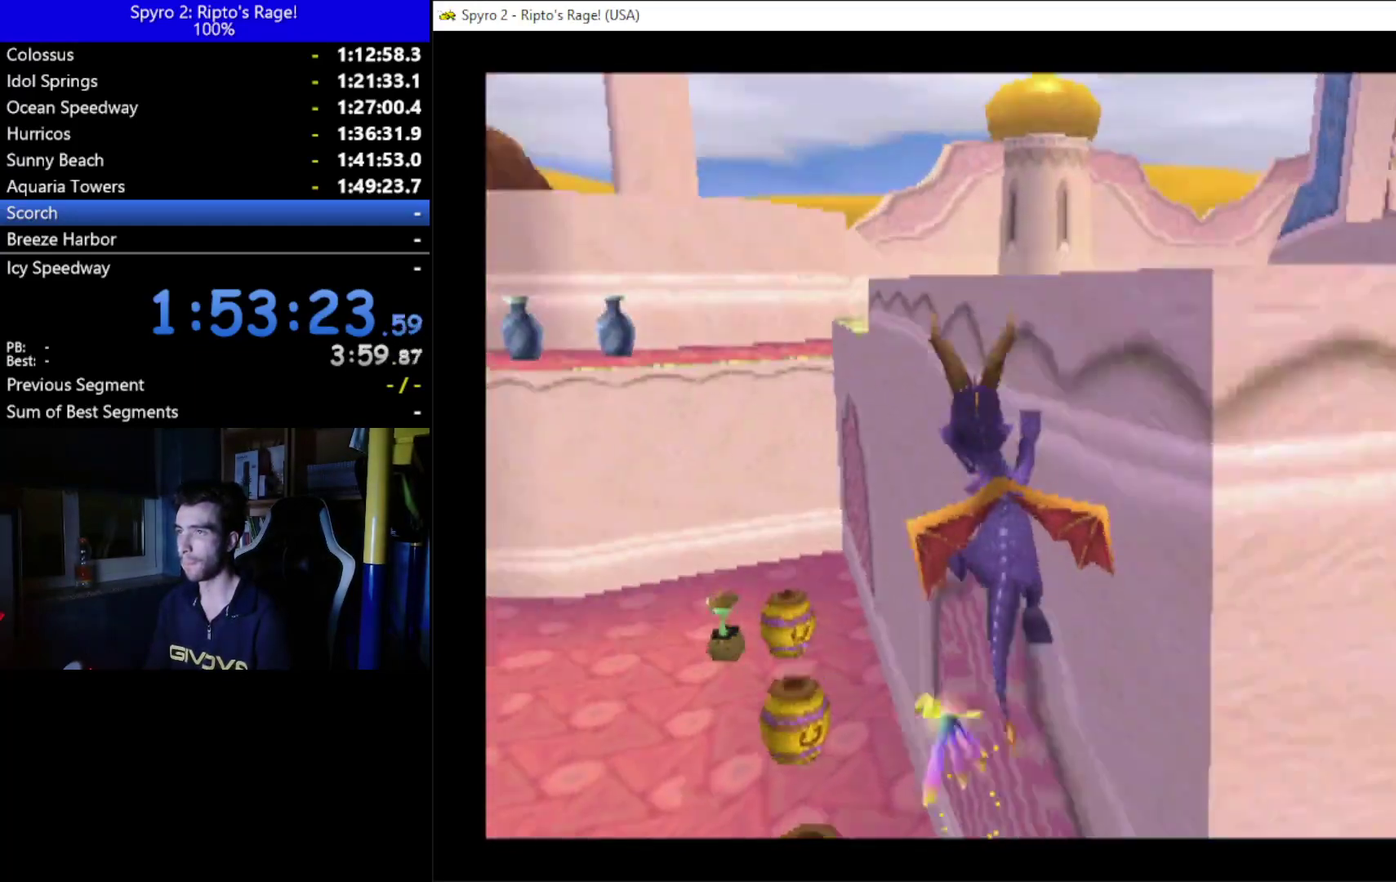
{"buttons": [], "left_stick": "center", "right_stick": "center", "events": [[133, "A", "down"], [333, "A", "up"]]}
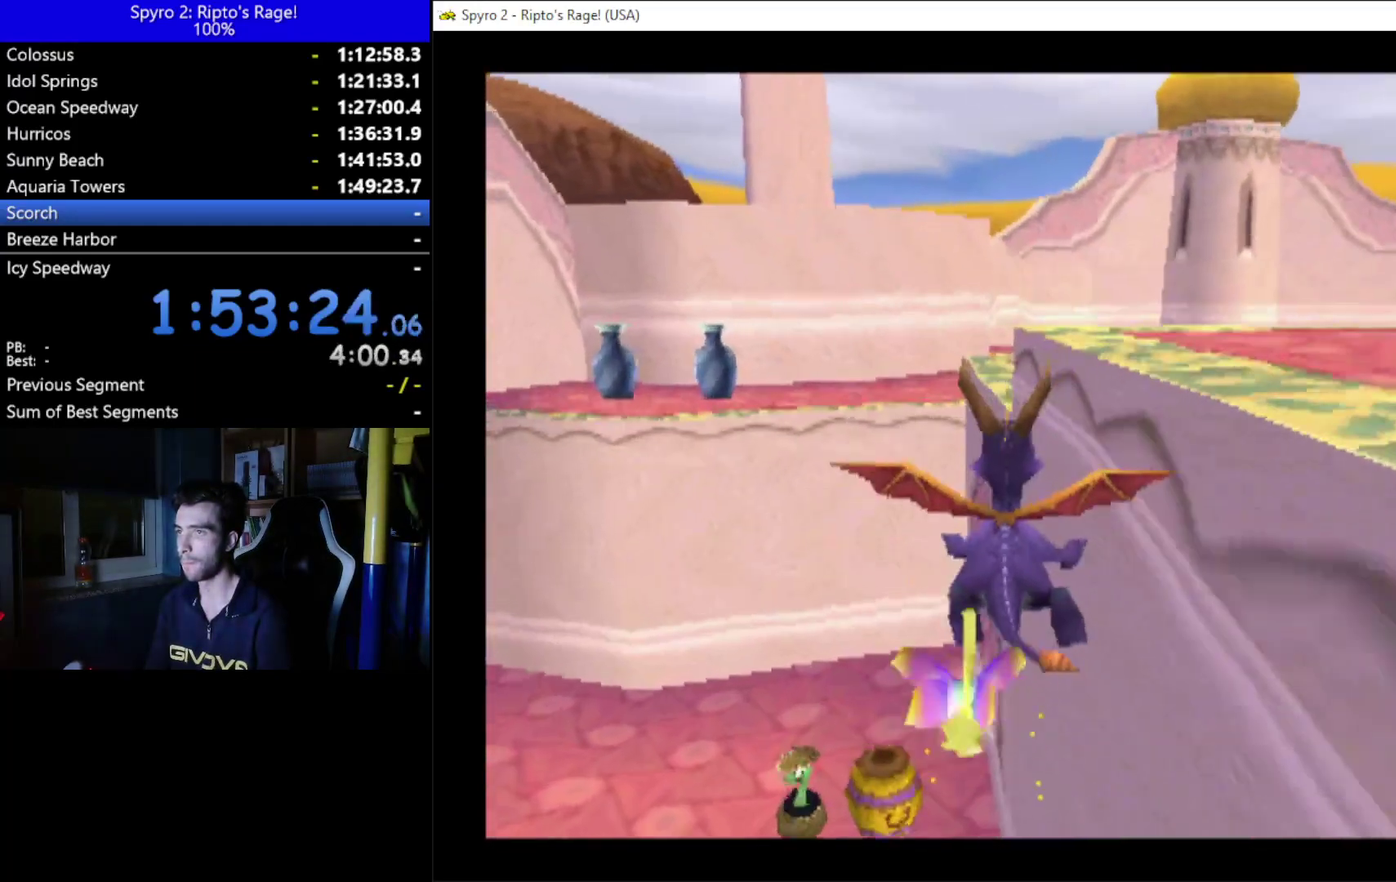
{"buttons": ["Y", "DPAD_UP", "DPAD_RIGHT"], "left_stick": "center", "right_stick": "center", "events": [[200, "DPAD_RIGHT", "down"], [200, "DPAD_UP", "down"], [267, "Y", "down"]]}
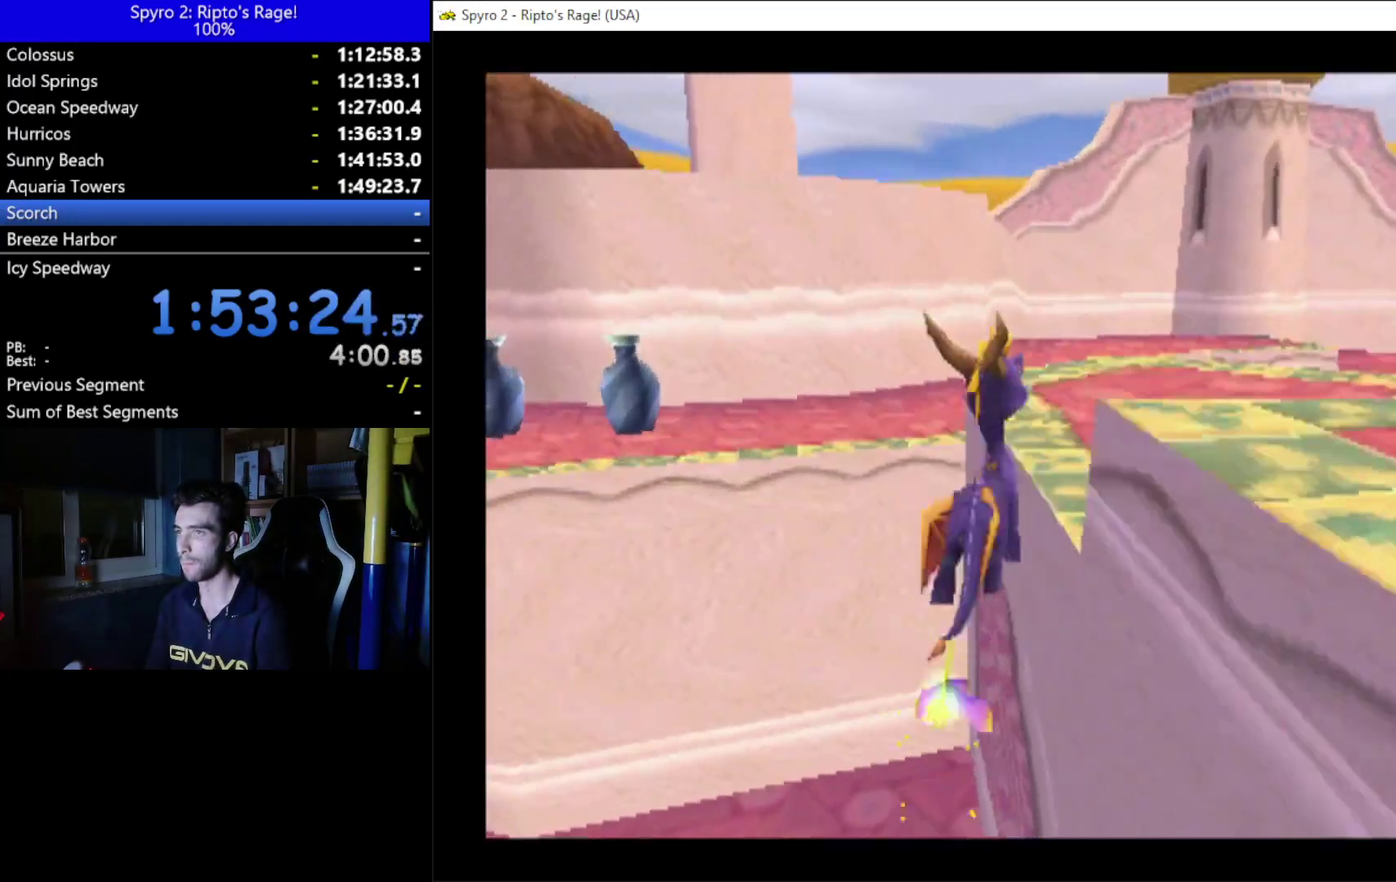
{"buttons": ["DPAD_DOWN", "DPAD_RIGHT"], "left_stick": "center", "right_stick": "center", "events": [[233, "DPAD_UP", "up"], [233, "Y", "up"], [367, "DPAD_DOWN", "down"]]}
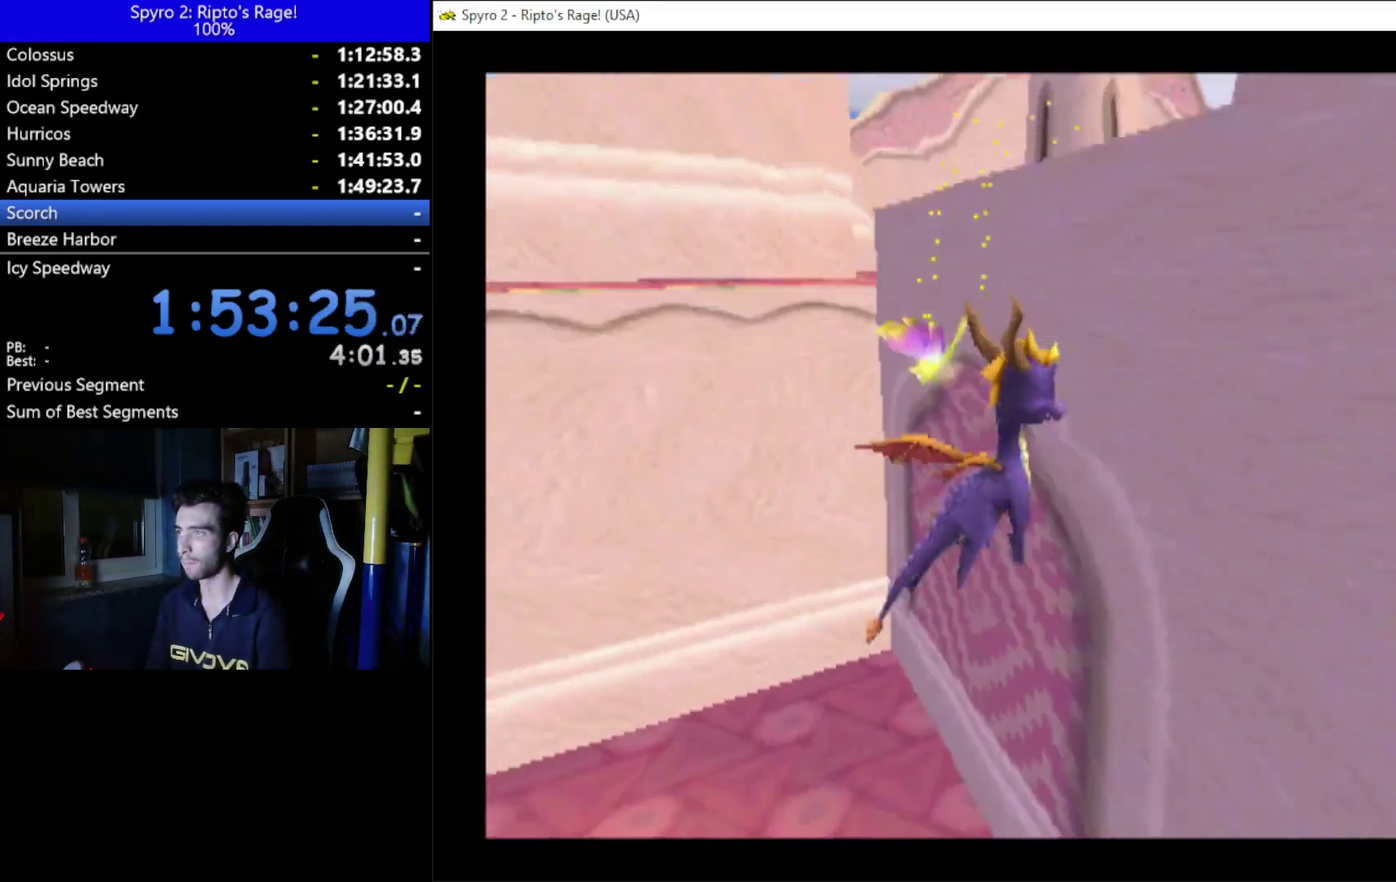
{"buttons": ["X", "DPAD_RIGHT"], "left_stick": "center", "right_stick": "center", "events": [[267, "X", "down"], [333, "DPAD_DOWN", "up"]]}